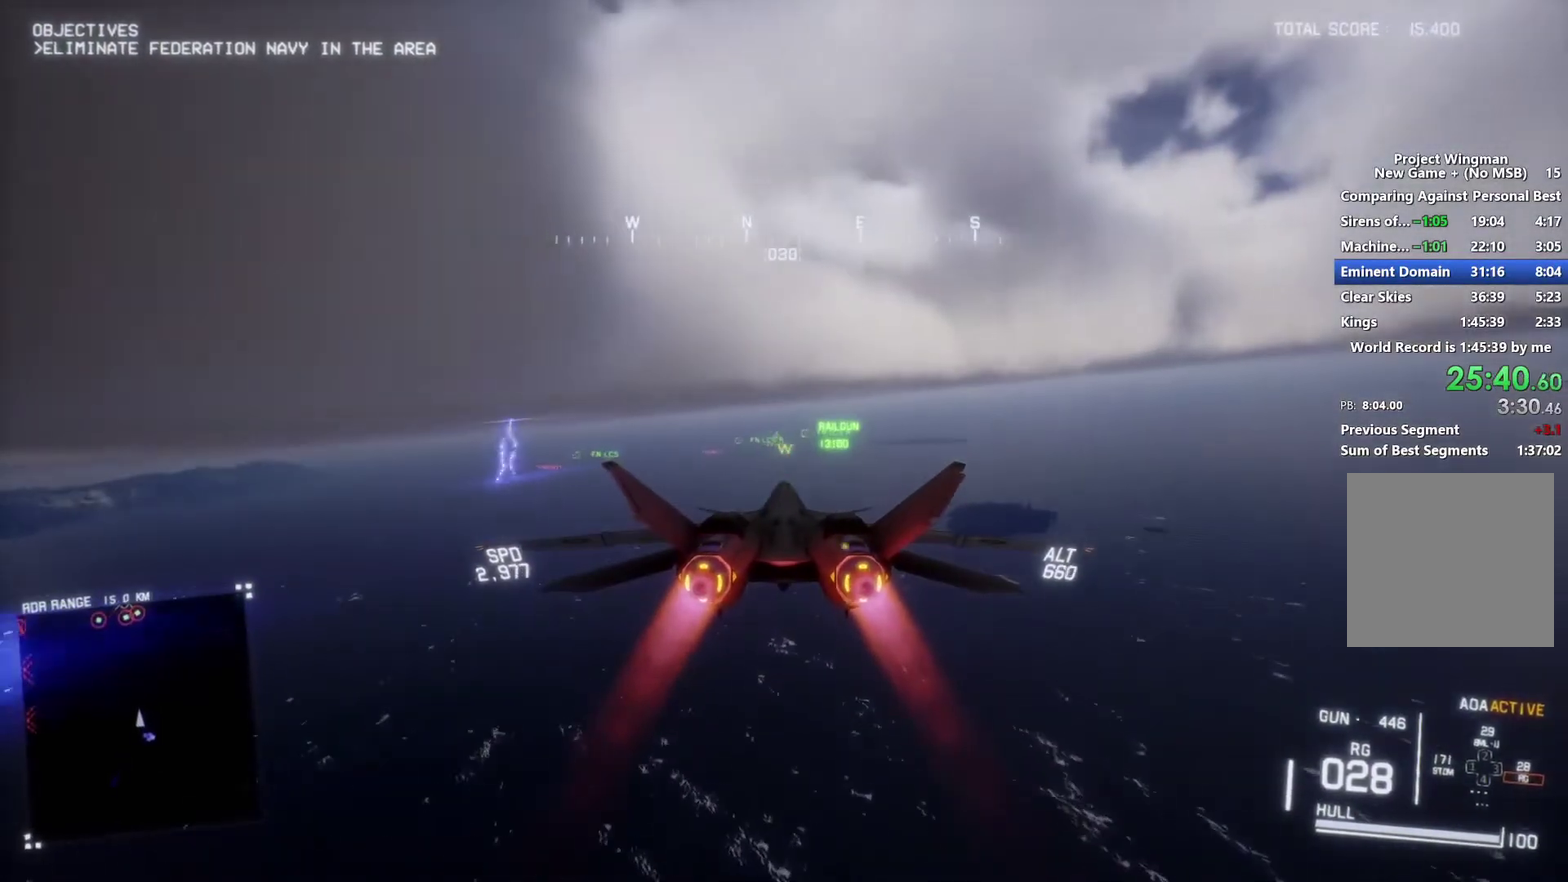
Gameplay with a controller (Xbox layout); each line is a JSON object with the inputs held at the frame after it. "events" lists button and stick changes between this image and that frame as [ms after this image, input, new state], when the widget could be followed in between.
{"buttons": ["L1", "R2"], "left_stick": "left", "right_stick": "center", "events": [[233, "left_stick", "down"], [300, "left_stick", "center"], [400, "L1", "down"], [467, "left_stick", "left"]]}
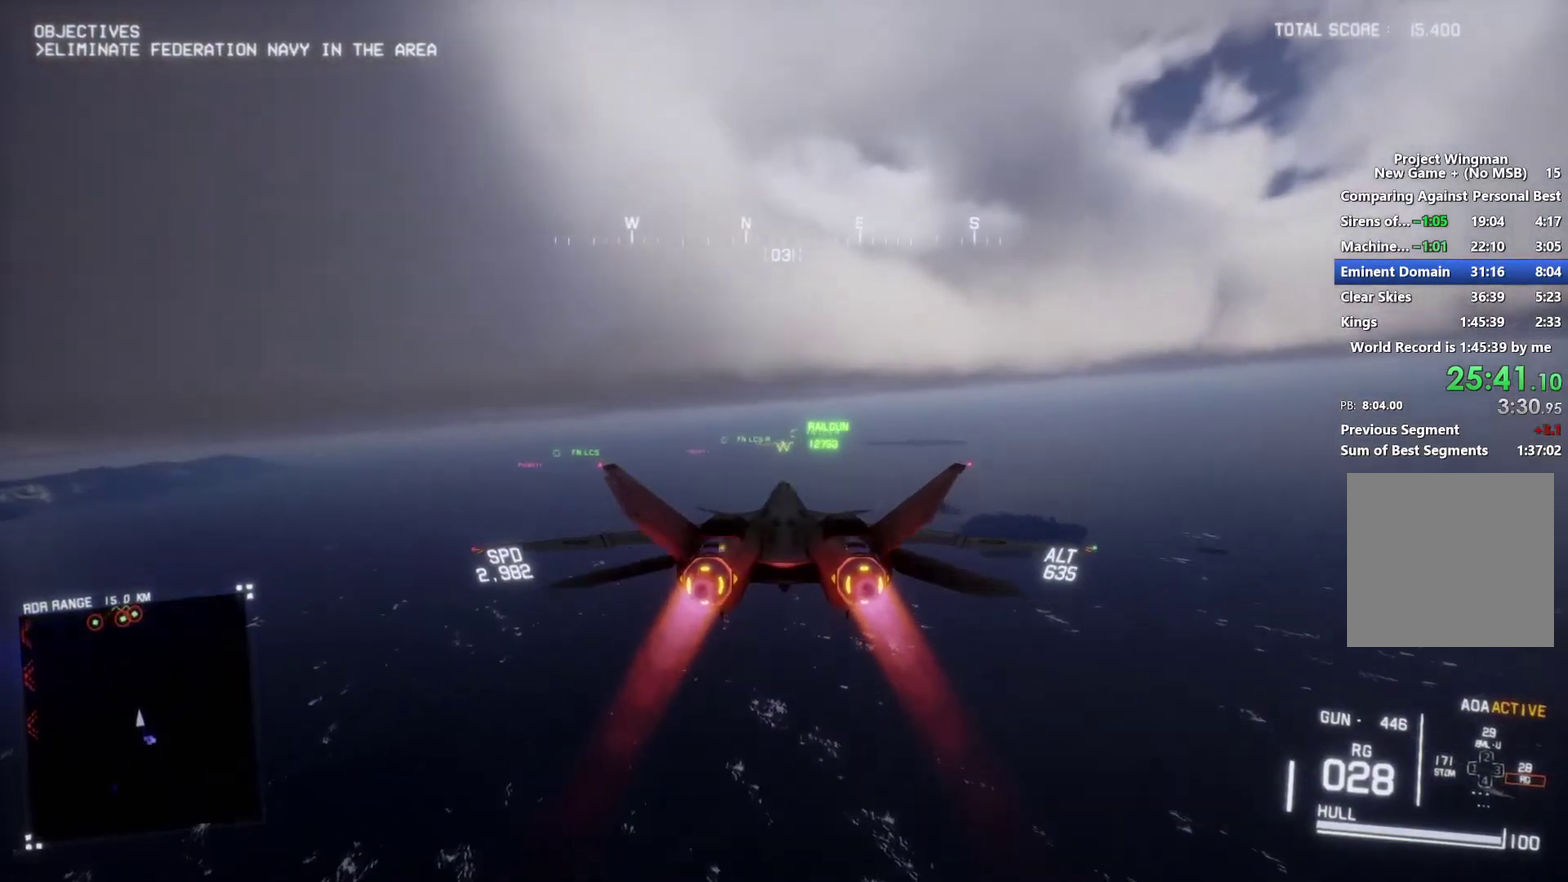
{"buttons": ["R1", "R2"], "left_stick": "center", "right_stick": "center", "events": [[100, "L1", "up"], [100, "left_stick", "center"], [467, "R1", "down"]]}
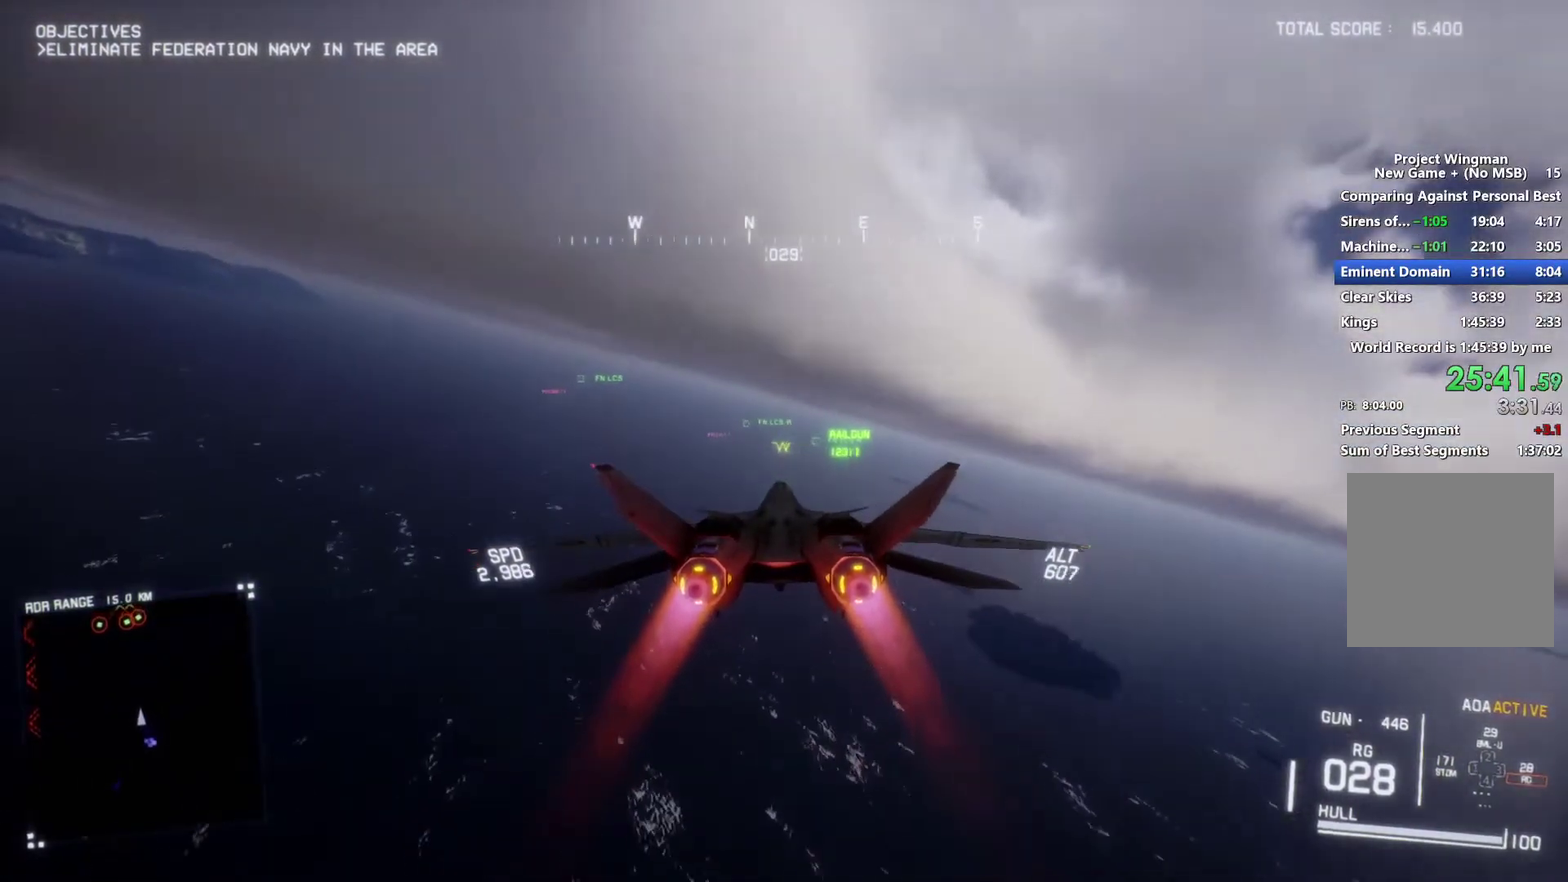
{"buttons": ["R2"], "left_stick": "center", "right_stick": "center", "events": [[67, "R1", "up"], [167, "left_stick", "down-right"], [267, "left_stick", "center"]]}
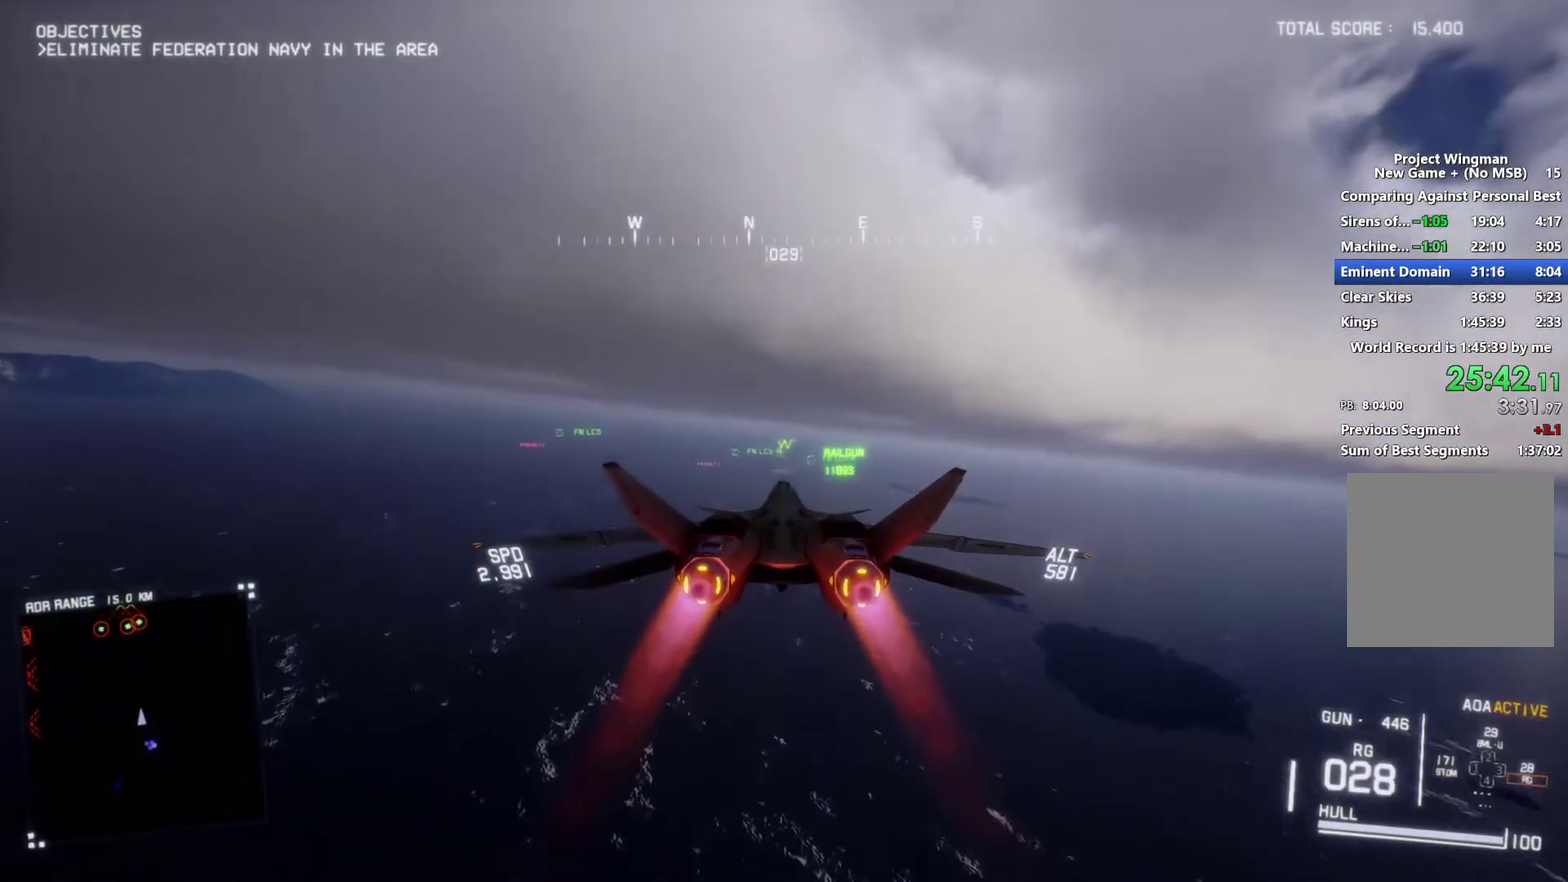
{"buttons": ["R2"], "left_stick": "center", "right_stick": "center", "events": [[33, "DPAD_LEFT", "down"], [133, "DPAD_LEFT", "up"], [333, "left_stick", "up"], [433, "left_stick", "center"]]}
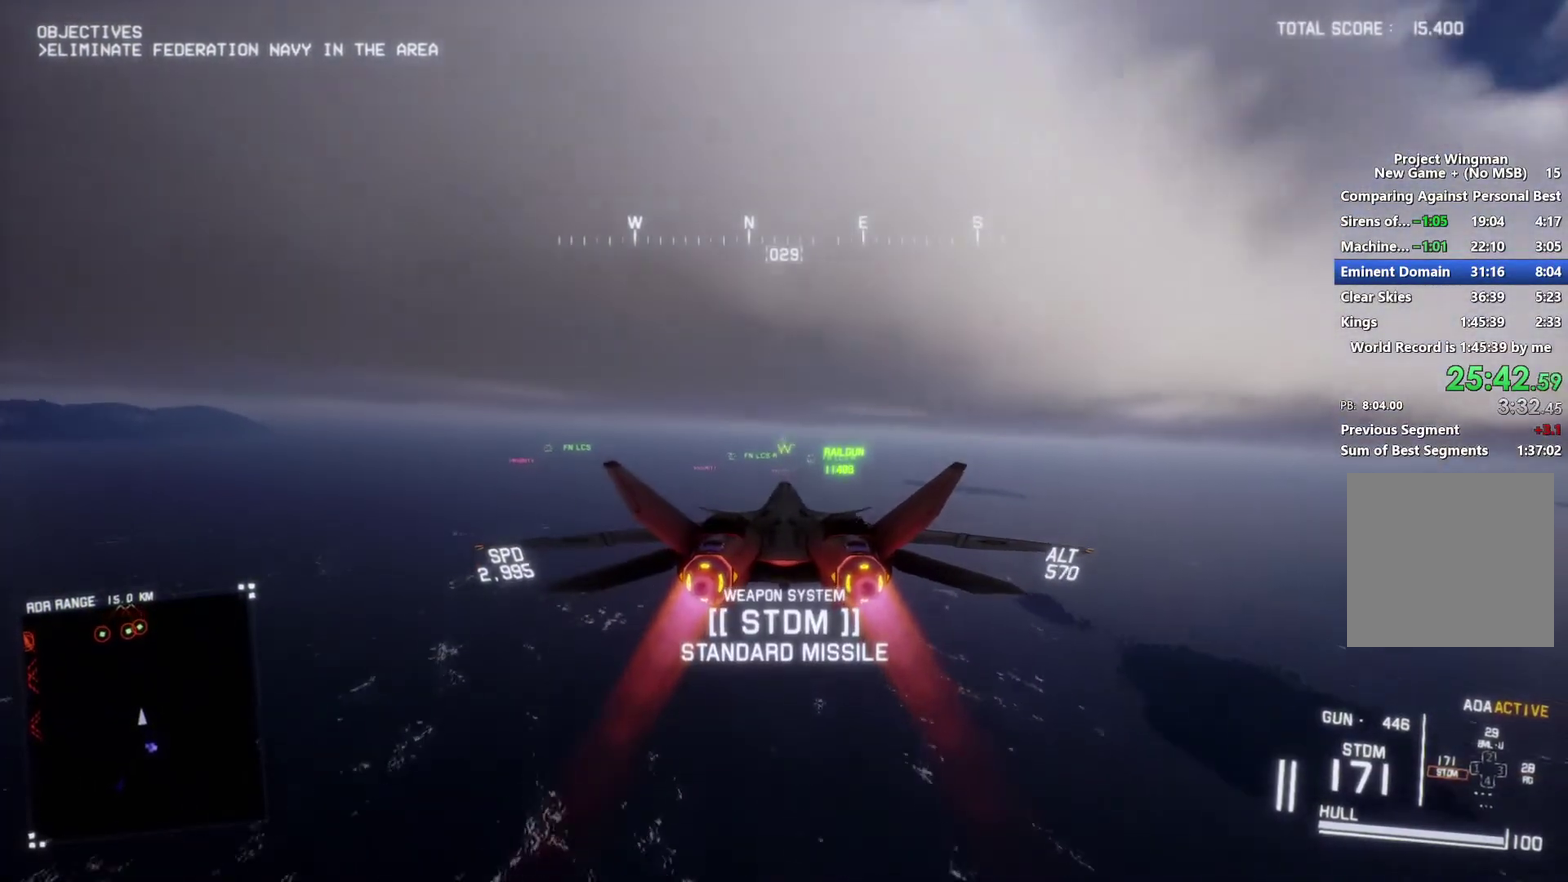
{"buttons": ["R2"], "left_stick": "center", "right_stick": "center", "events": [[67, "R1", "down"], [233, "R1", "up"]]}
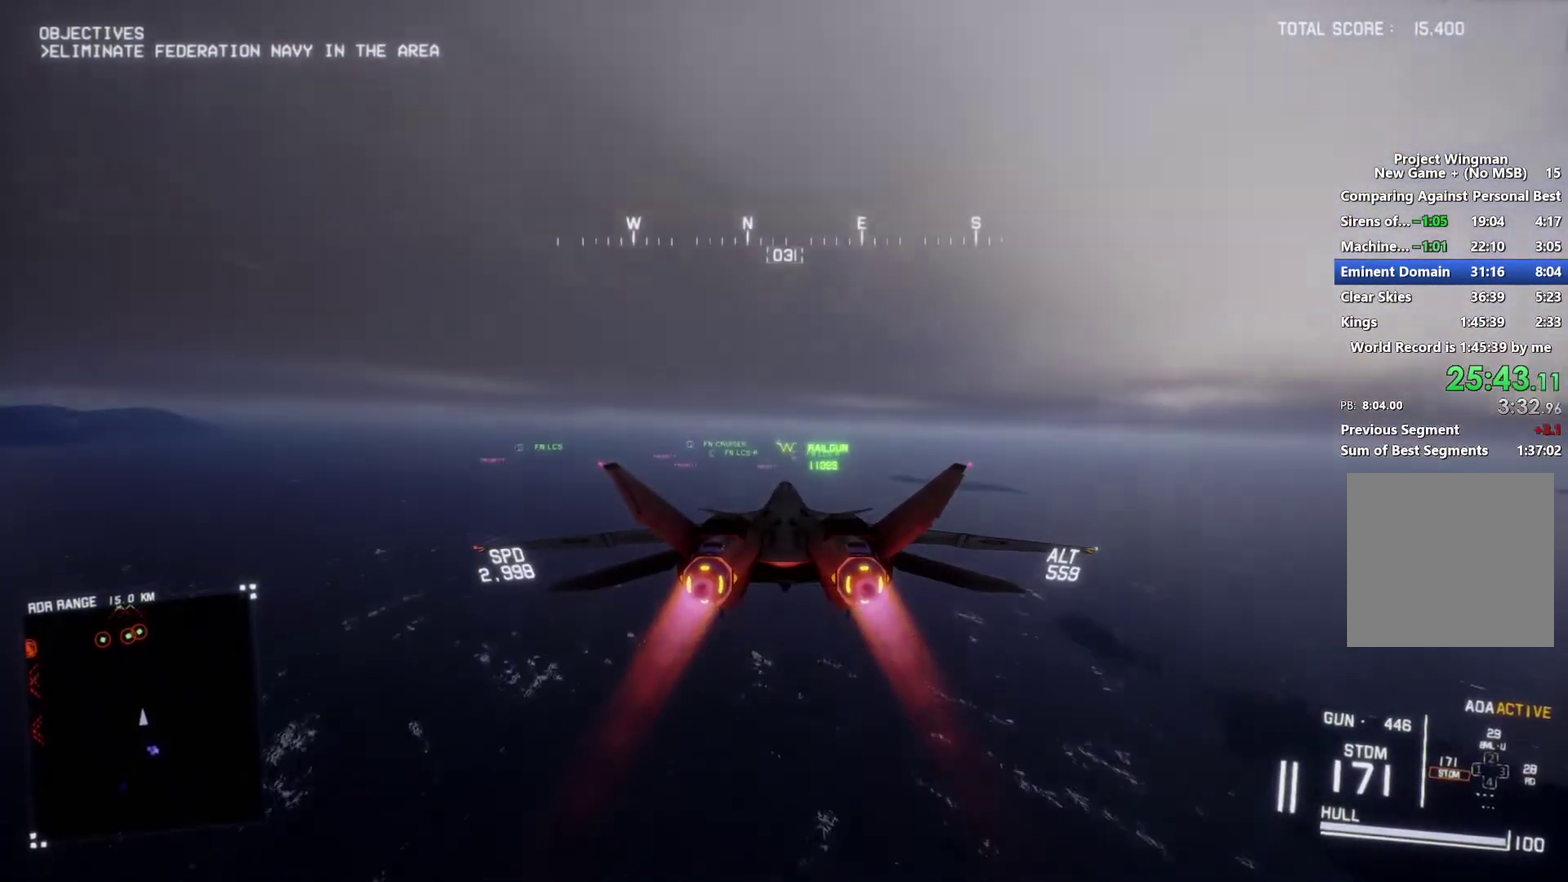
{"buttons": ["R2"], "left_stick": "center", "right_stick": "center", "events": []}
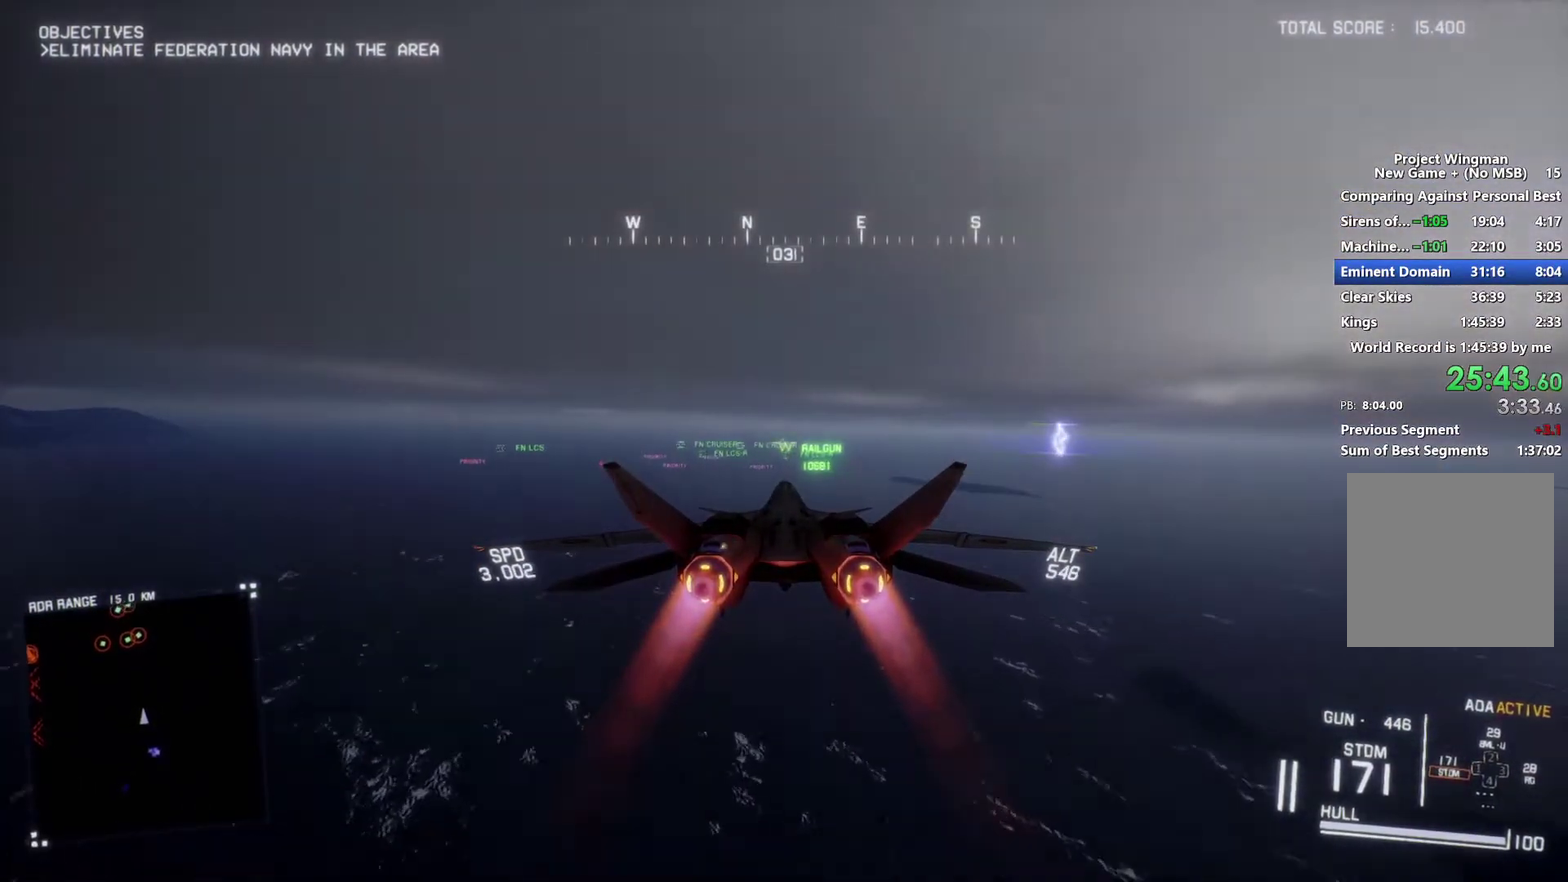
{"buttons": ["R2"], "left_stick": "center", "right_stick": "center", "events": [[400, "L1", "down"], [500, "L1", "up"]]}
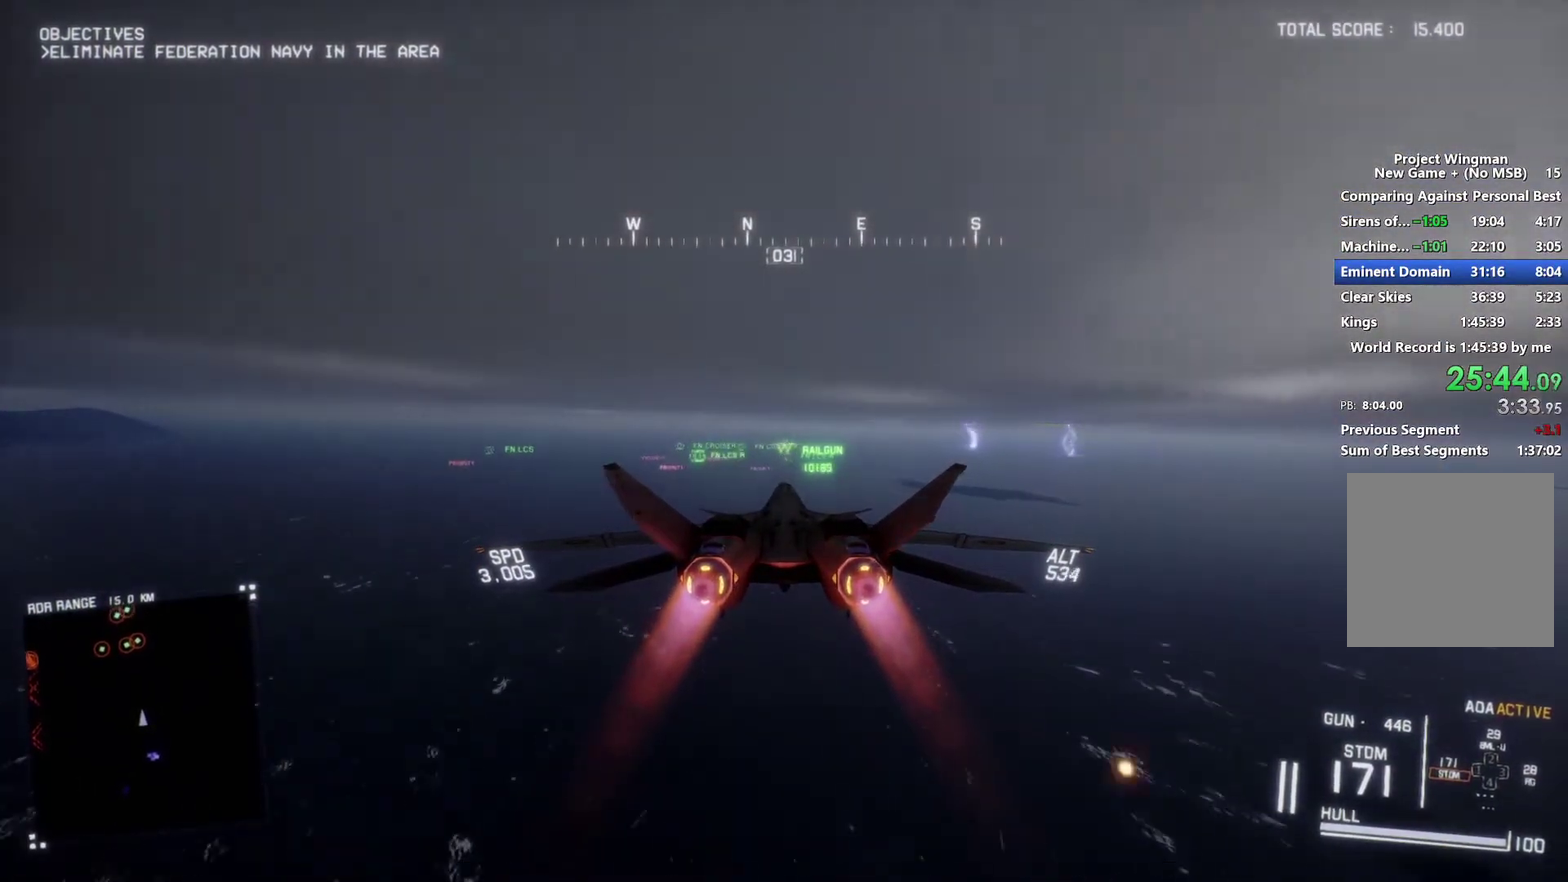
{"buttons": ["R2"], "left_stick": "center", "right_stick": "center", "events": []}
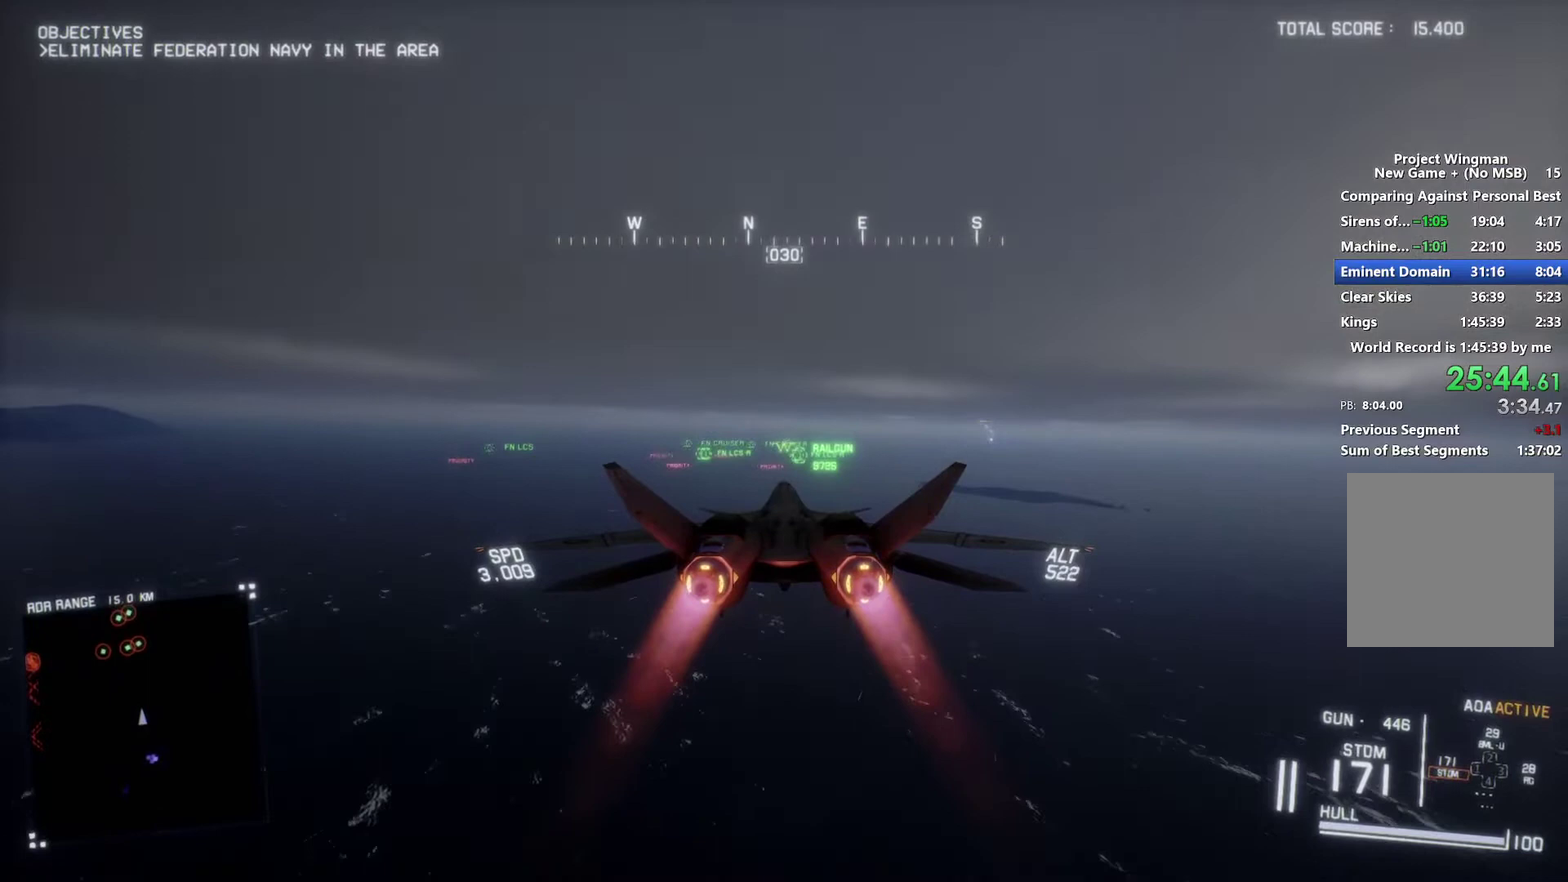
{"buttons": ["R2"], "left_stick": "center", "right_stick": "center", "events": []}
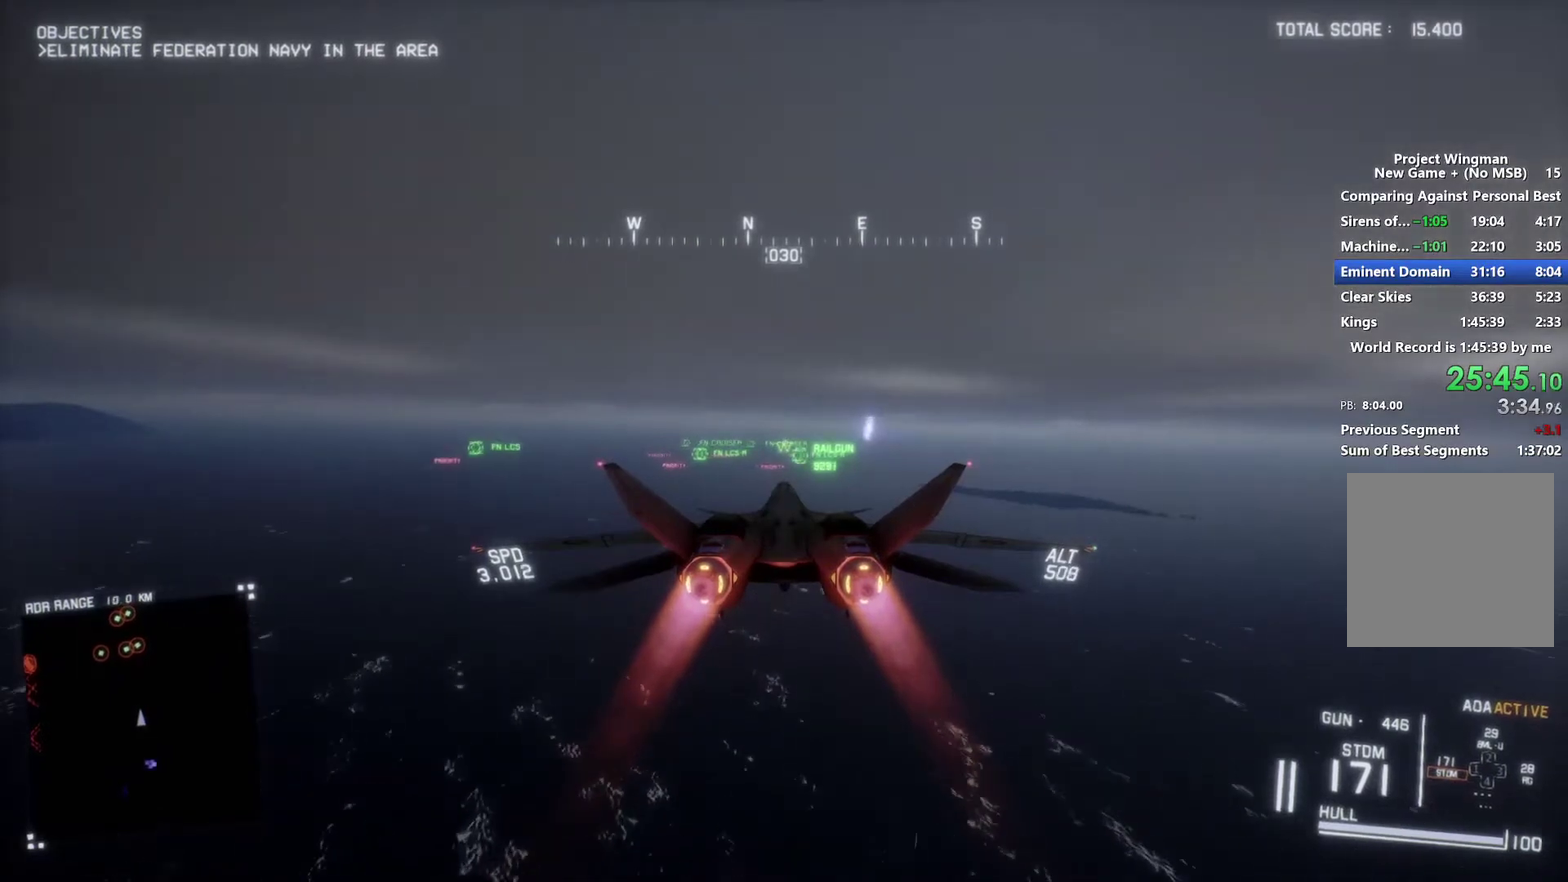
{"buttons": ["R1", "R2"], "left_stick": "center", "right_stick": "center", "events": [[433, "R1", "down"]]}
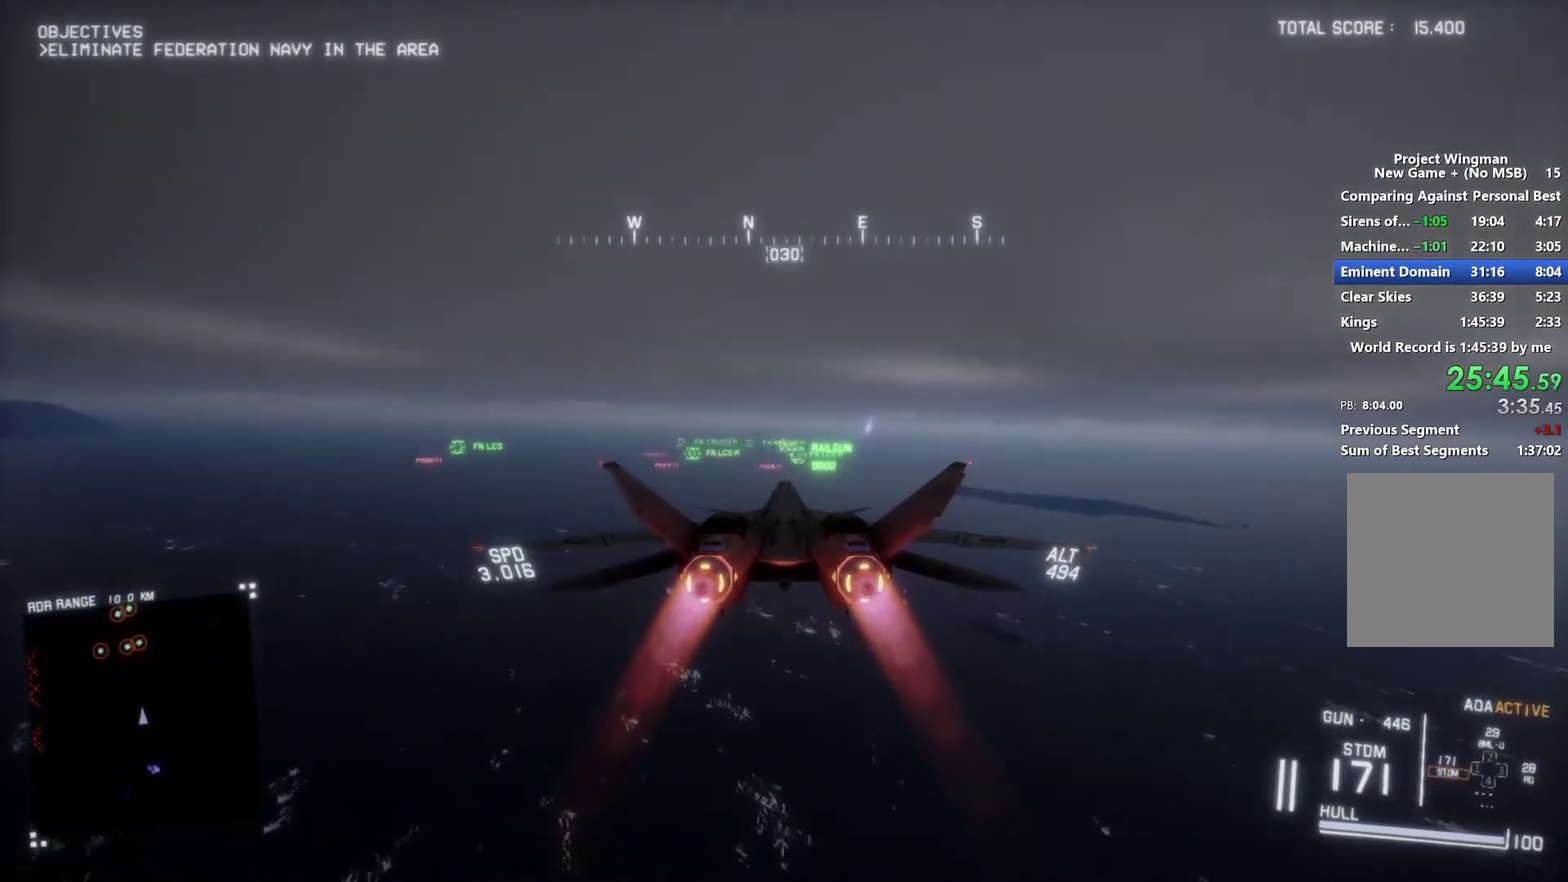
{"buttons": ["R2"], "left_stick": "center", "right_stick": "center", "events": [[33, "R1", "up"]]}
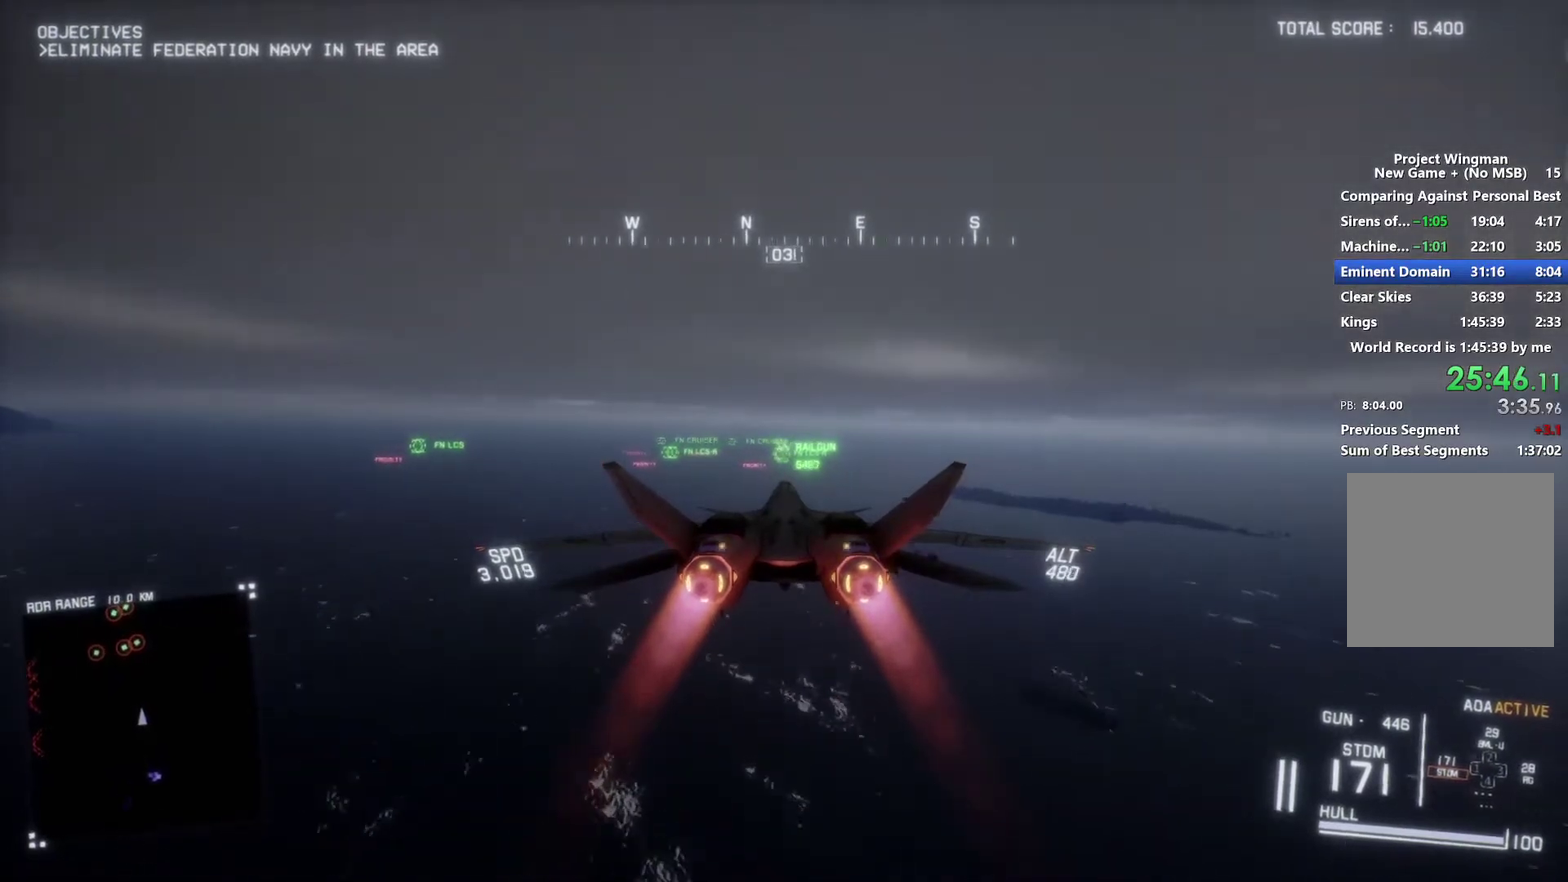
{"buttons": ["R2"], "left_stick": "center", "right_stick": "center", "events": [[200, "A", "down"], [300, "A", "up"], [333, "L1", "down"], [367, "A", "down"], [433, "A", "up"], [433, "L1", "up"]]}
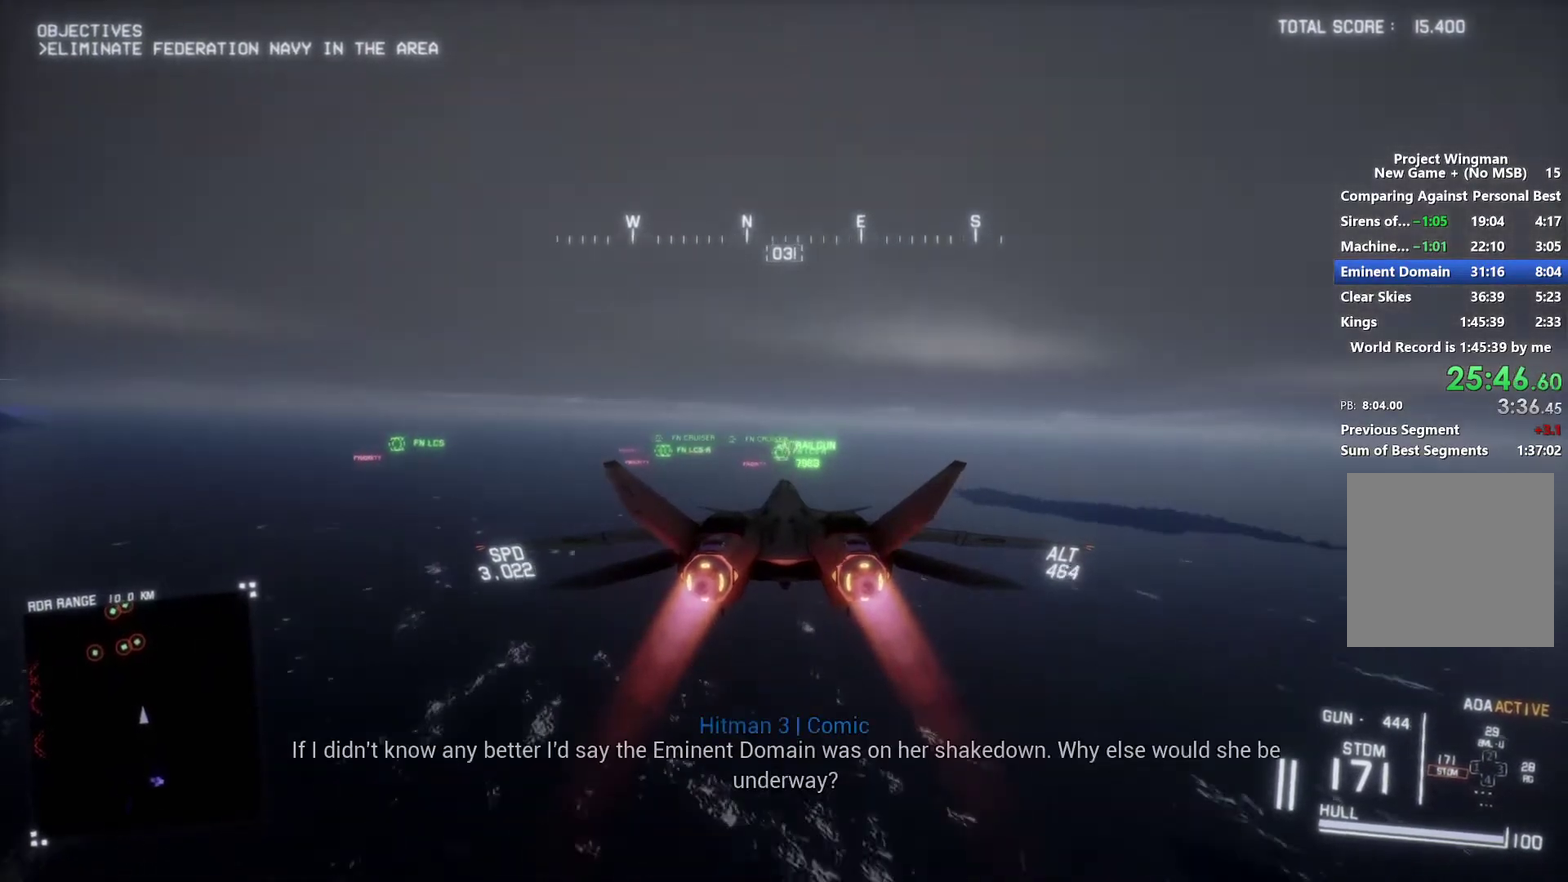
{"buttons": ["A", "R2"], "left_stick": "center", "right_stick": "center", "events": [[167, "A", "down"], [167, "left_stick", "down"], [233, "A", "up"], [233, "left_stick", "center"], [333, "A", "down"], [433, "A", "up"], [500, "A", "down"]]}
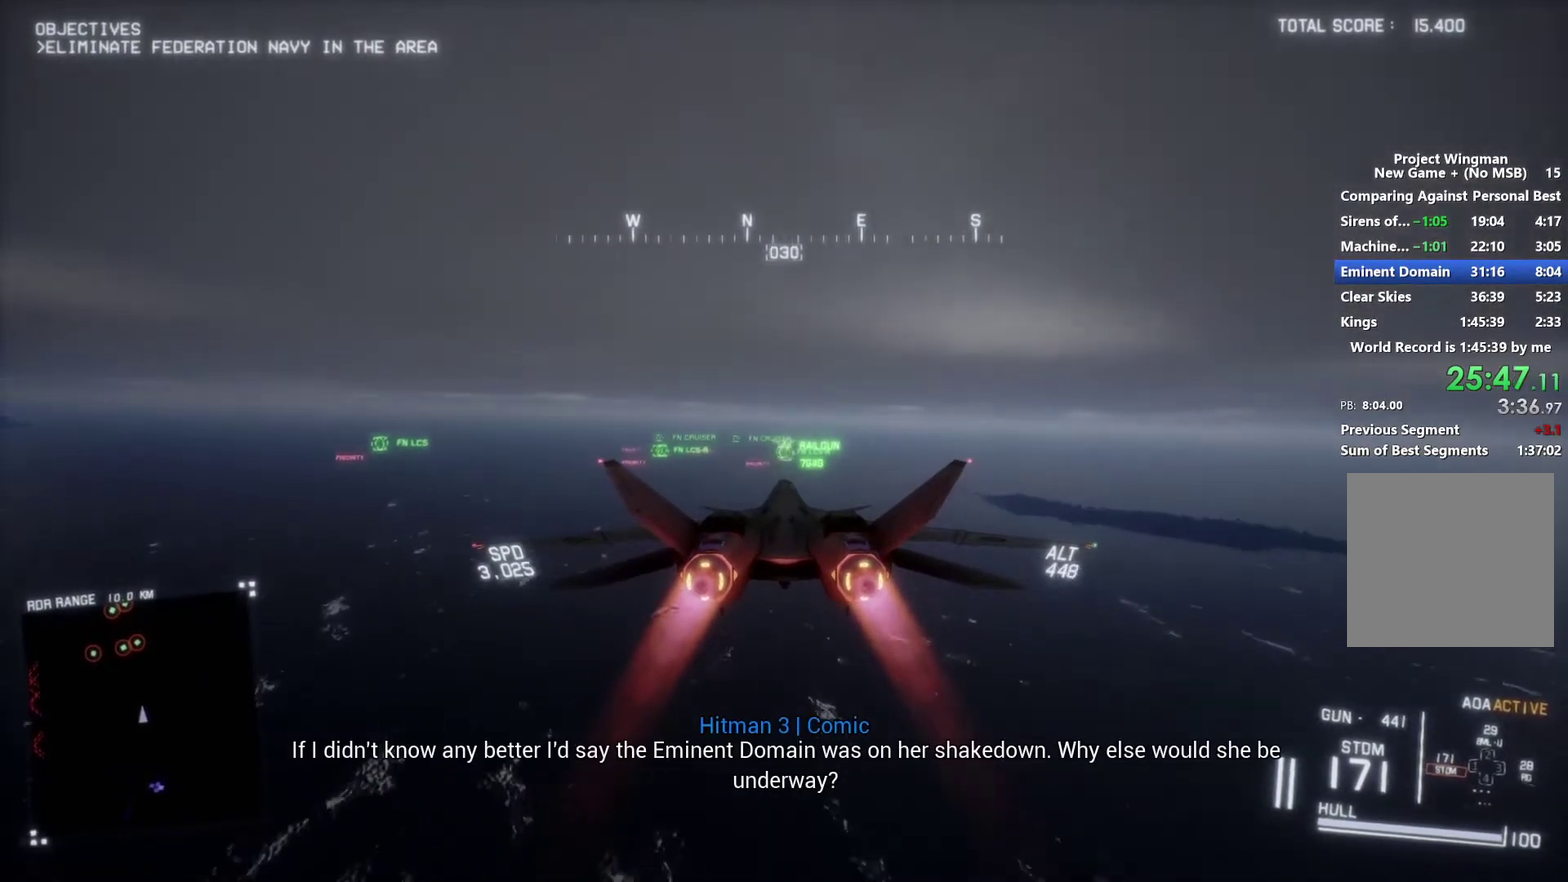
{"buttons": ["R2"], "left_stick": "center", "right_stick": "center", "events": [[100, "A", "up"], [167, "left_stick", "down"], [233, "left_stick", "center"]]}
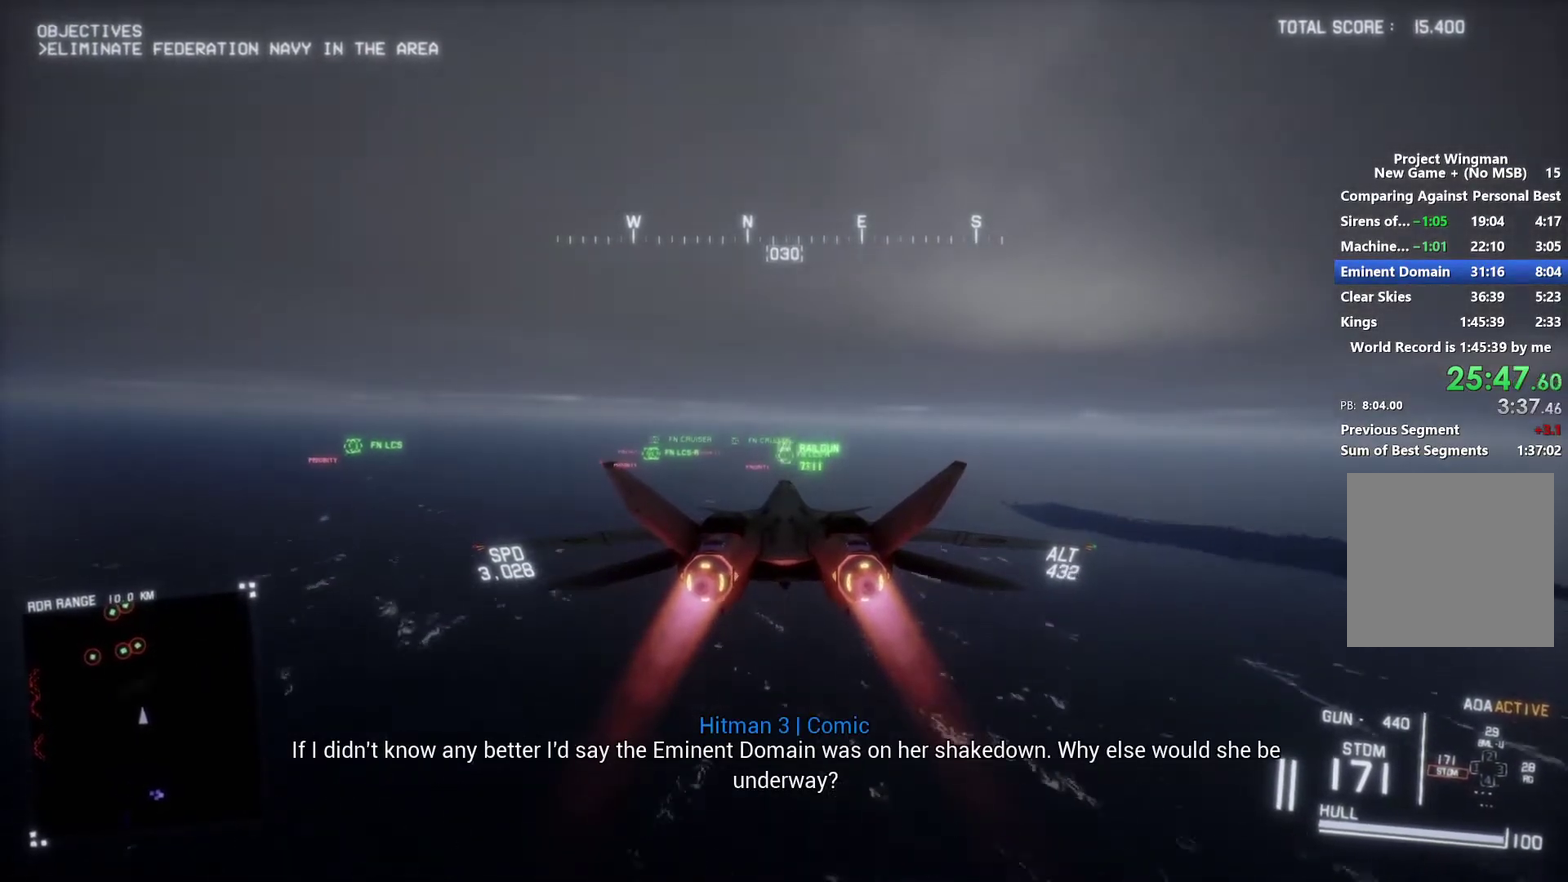
{"buttons": ["R2"], "left_stick": "center", "right_stick": "center", "events": [[33, "A", "down"], [133, "A", "up"], [167, "L1", "down"], [300, "L1", "up"], [400, "A", "down"], [500, "A", "up"]]}
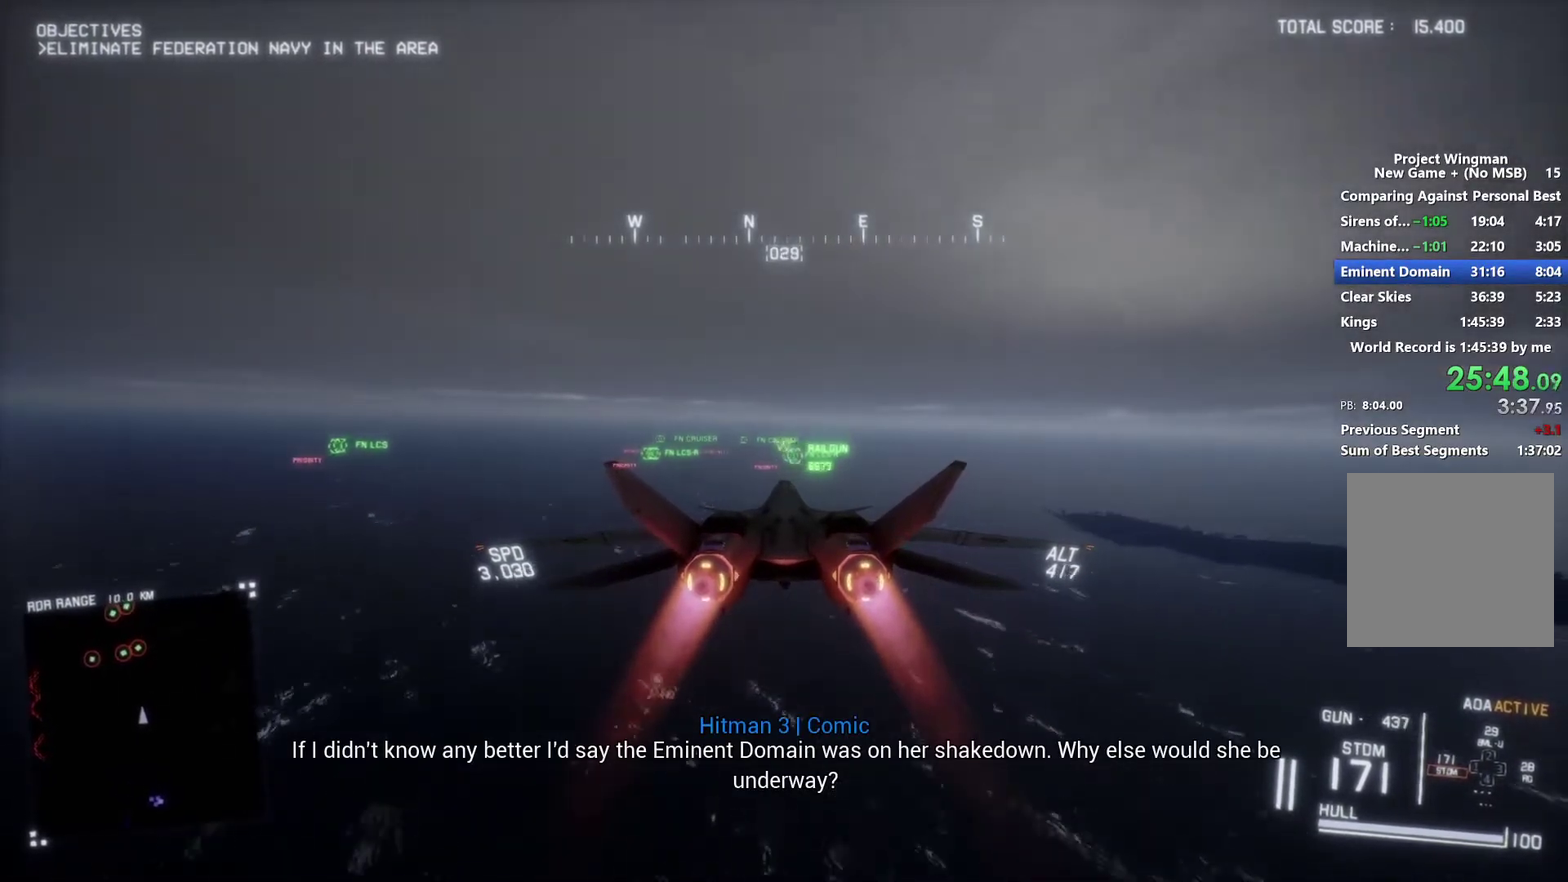
{"buttons": ["L1", "R2"], "left_stick": "center", "right_stick": "center", "events": [[67, "A", "down"], [133, "A", "up"], [167, "R1", "down"], [233, "A", "down"], [300, "A", "up"], [333, "R1", "up"], [400, "A", "down"], [467, "A", "up"], [467, "L1", "down"]]}
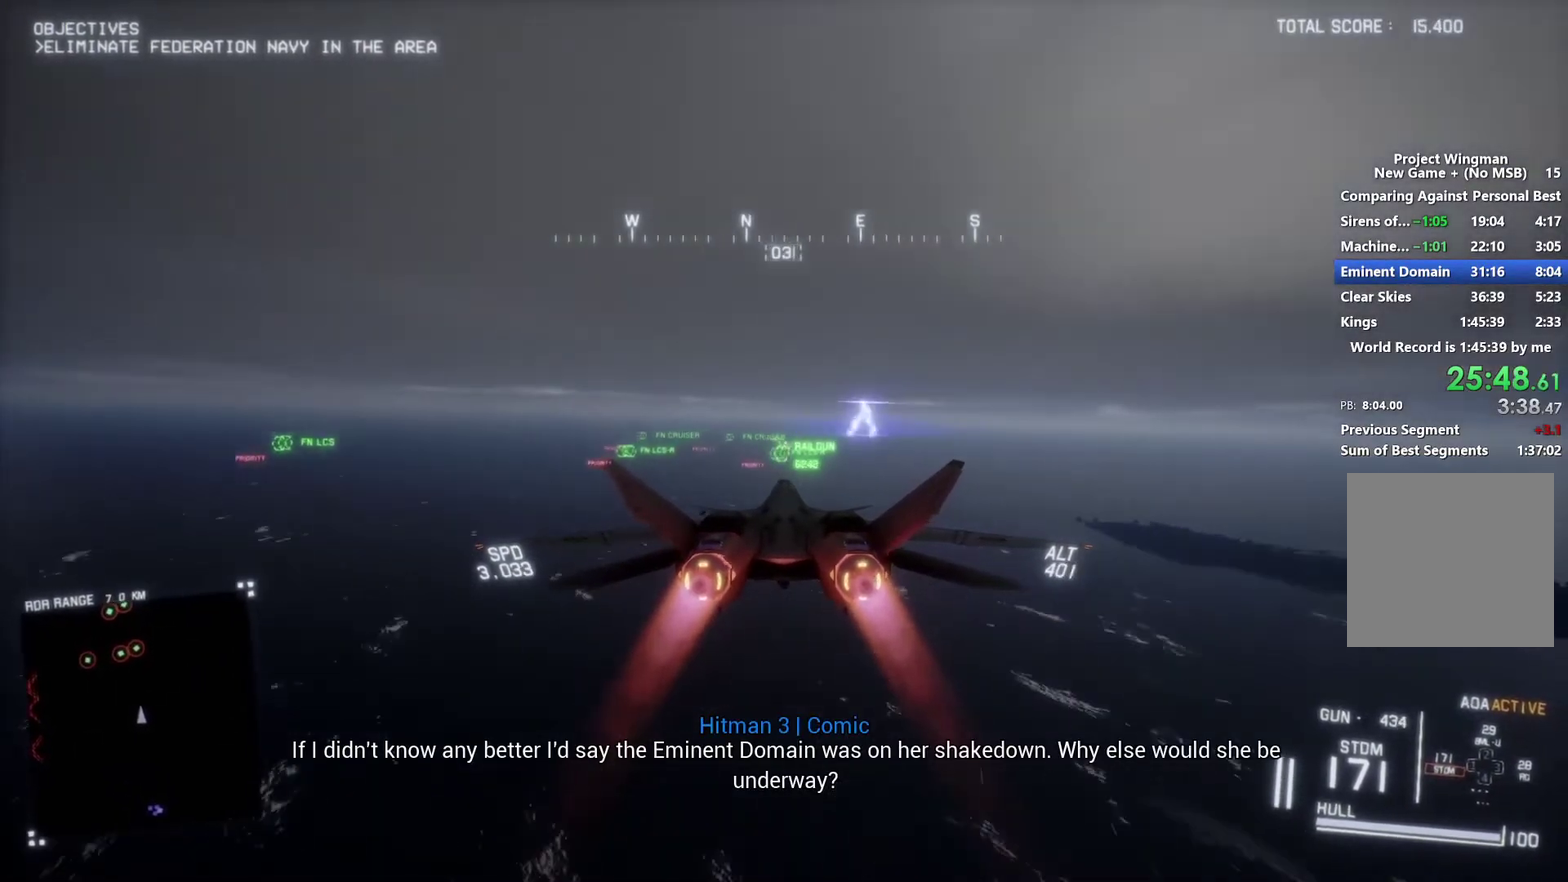
{"buttons": ["R2"], "left_stick": "center", "right_stick": "center", "events": [[133, "L1", "up"]]}
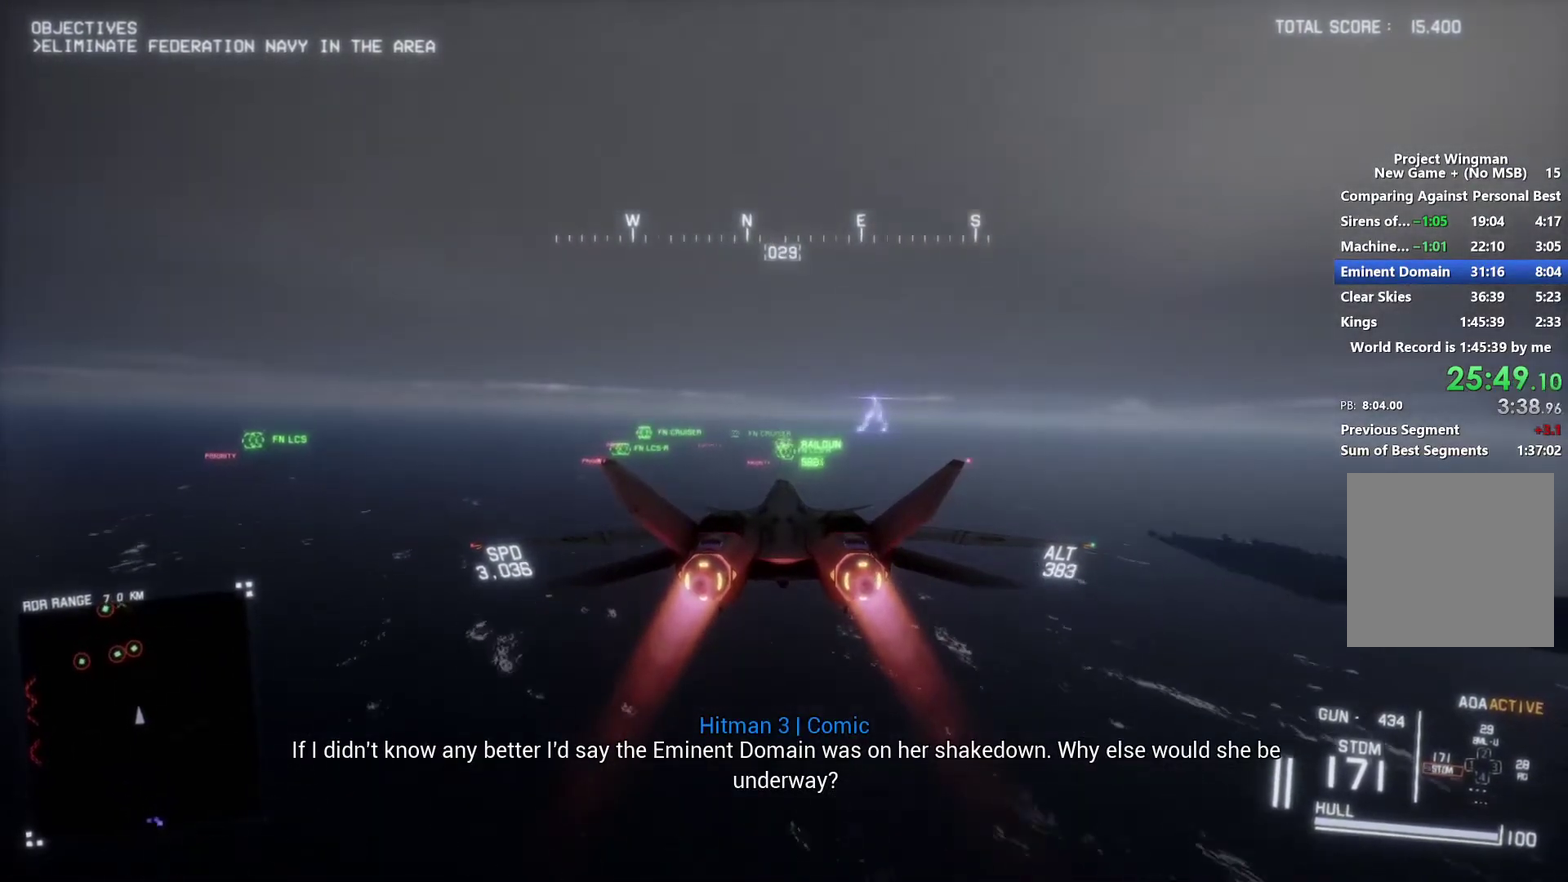
{"buttons": ["R2"], "left_stick": "center", "right_stick": "center", "events": [[233, "left_stick", "down"], [300, "left_stick", "center"], [333, "R1", "down"], [467, "R1", "up"]]}
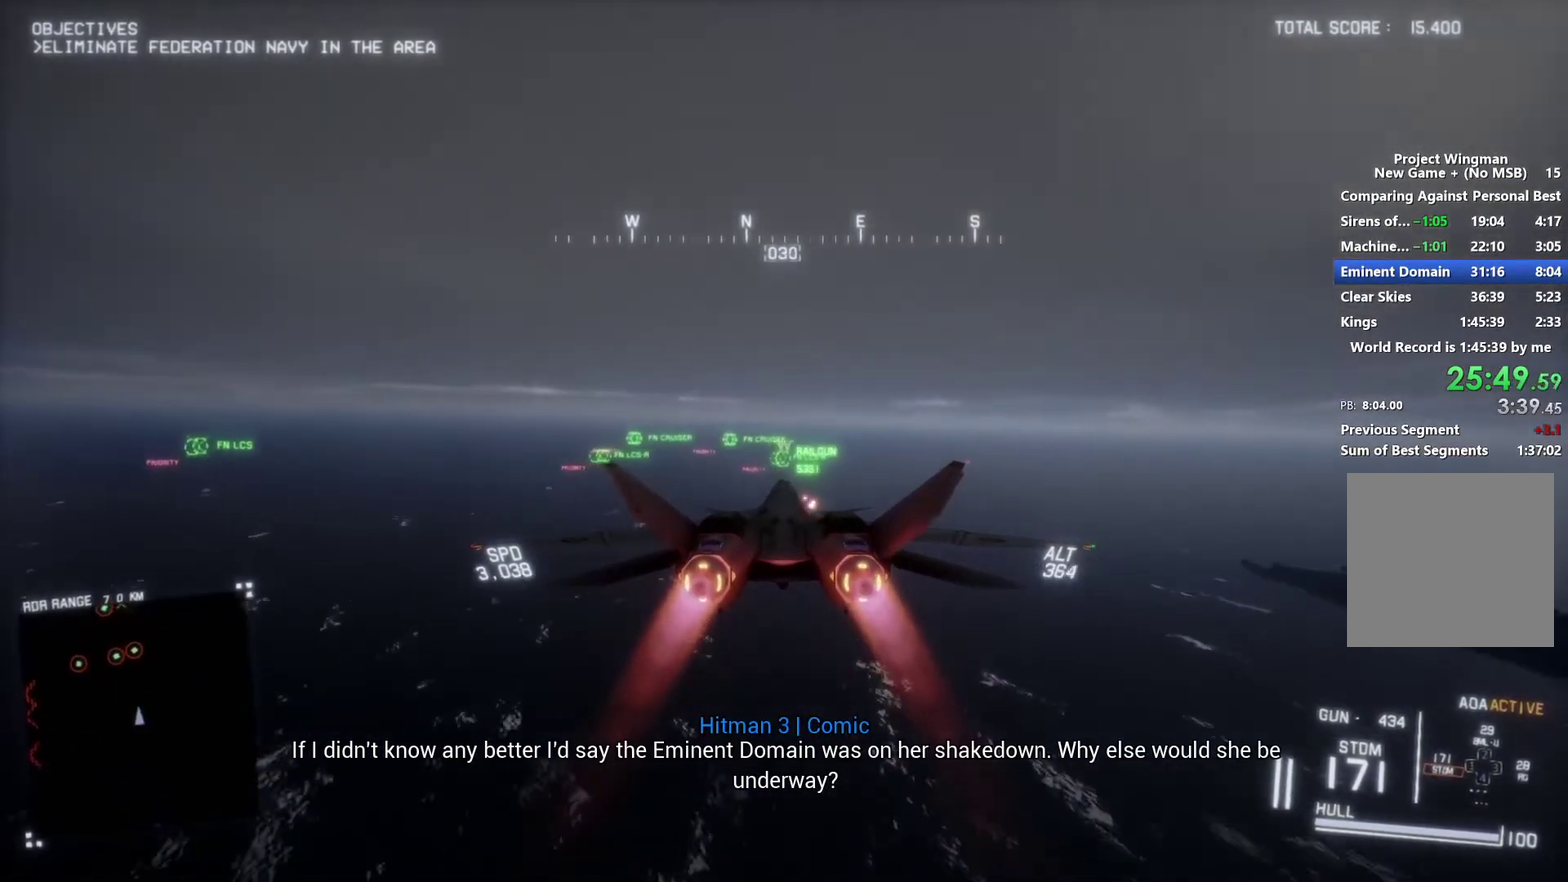
{"buttons": ["A", "R2"], "left_stick": "center", "right_stick": "center", "events": [[467, "A", "down"]]}
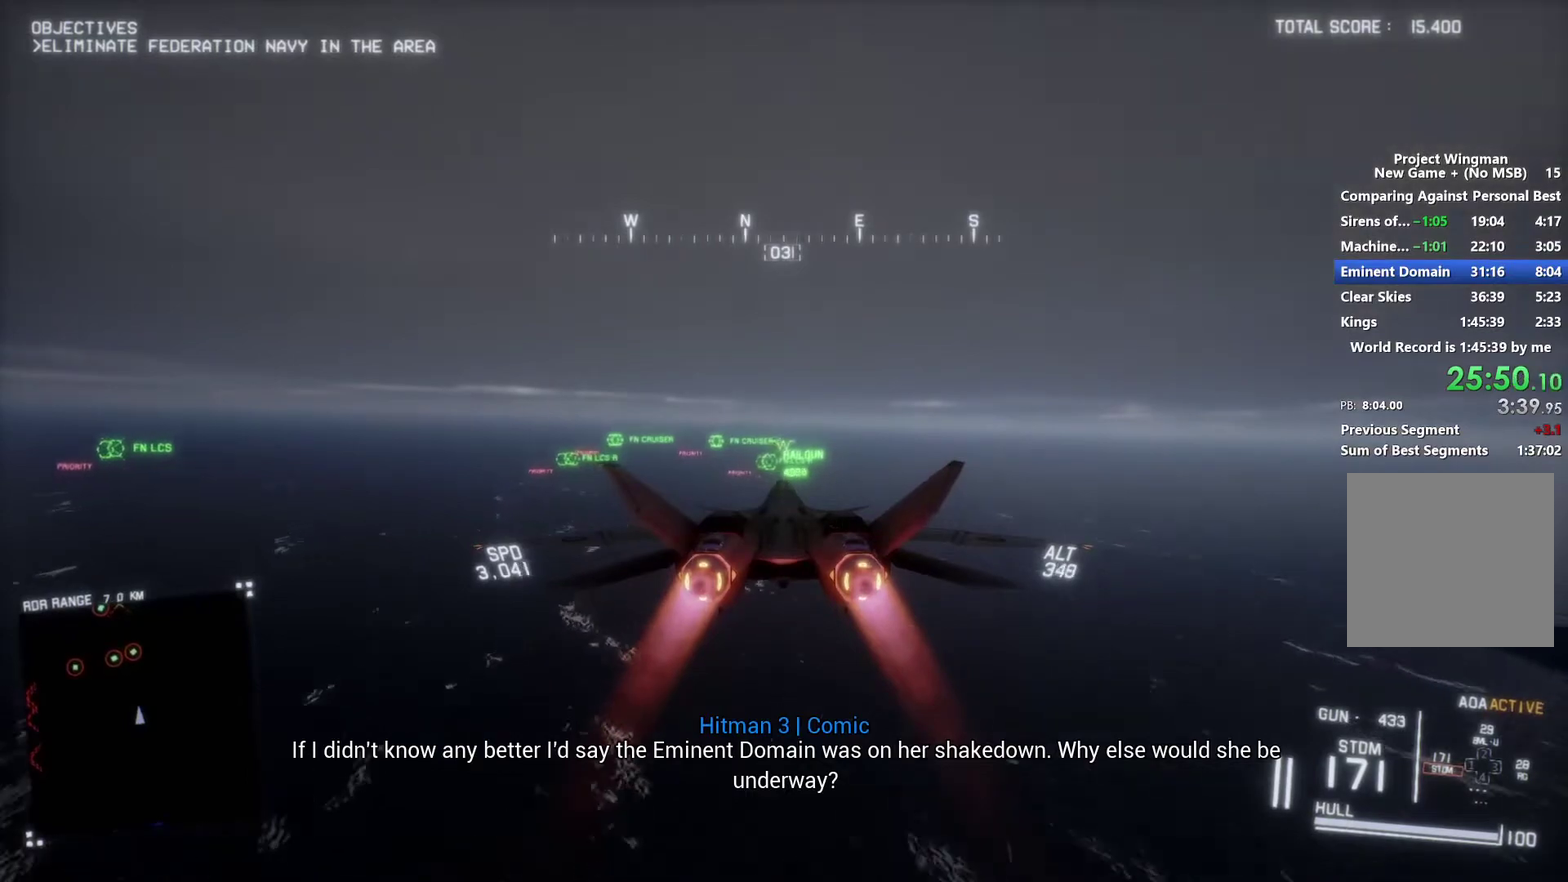
{"buttons": ["A", "R2"], "left_stick": "center", "right_stick": "center", "events": [[33, "A", "up"], [100, "L1", "down"], [400, "L1", "up"], [433, "A", "down"]]}
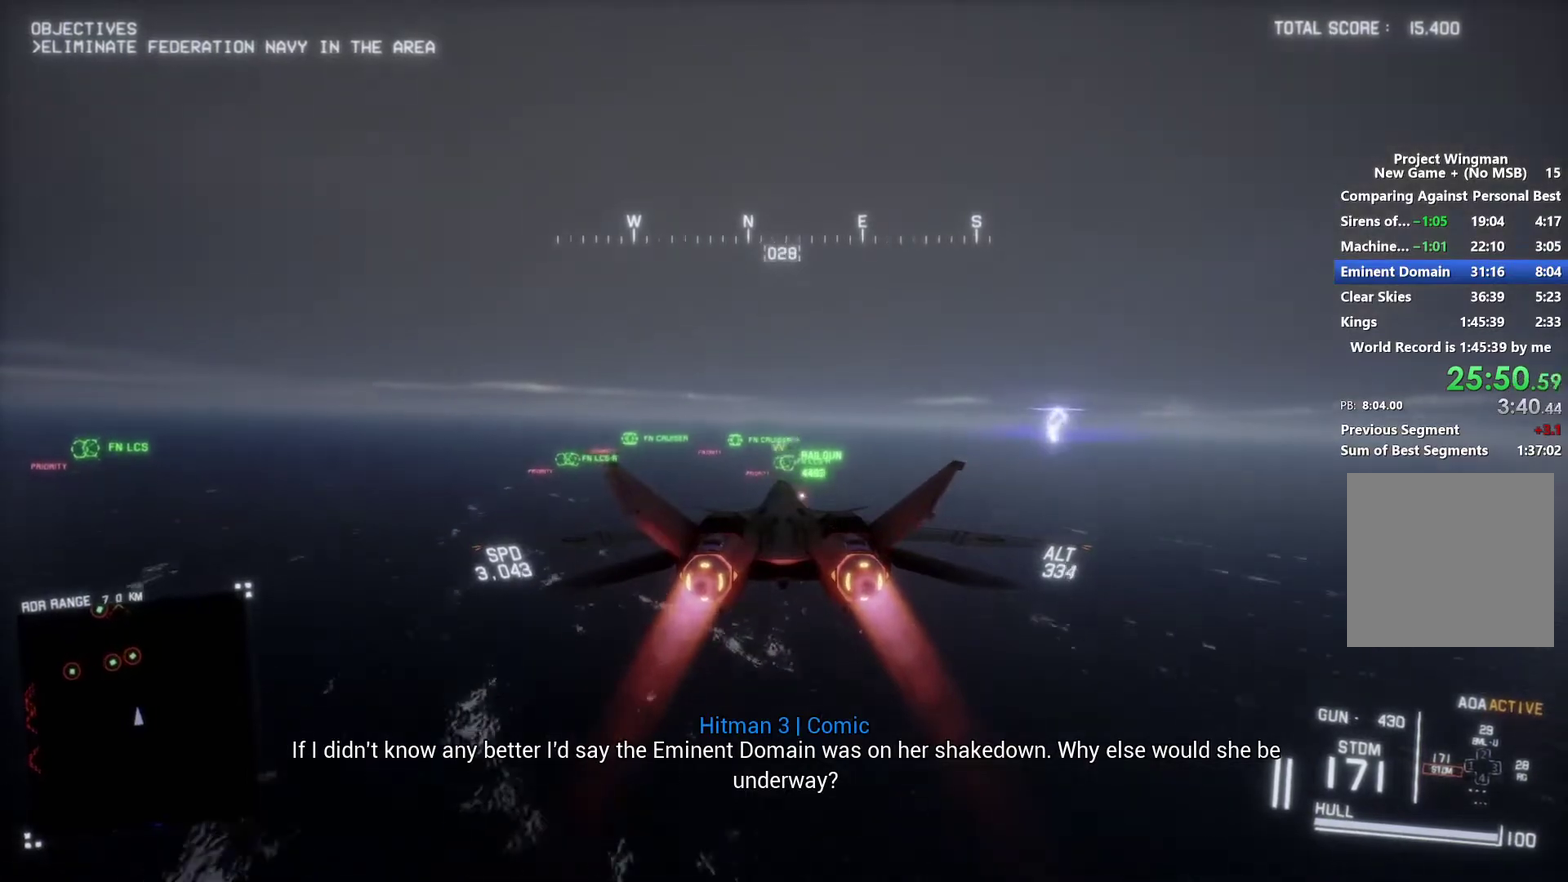
{"buttons": ["A", "R1", "R2"], "left_stick": "center", "right_stick": "center", "events": [[33, "A", "up"], [167, "A", "down"], [267, "A", "up"], [300, "R1", "down"], [333, "A", "down"], [400, "A", "up"], [500, "A", "down"]]}
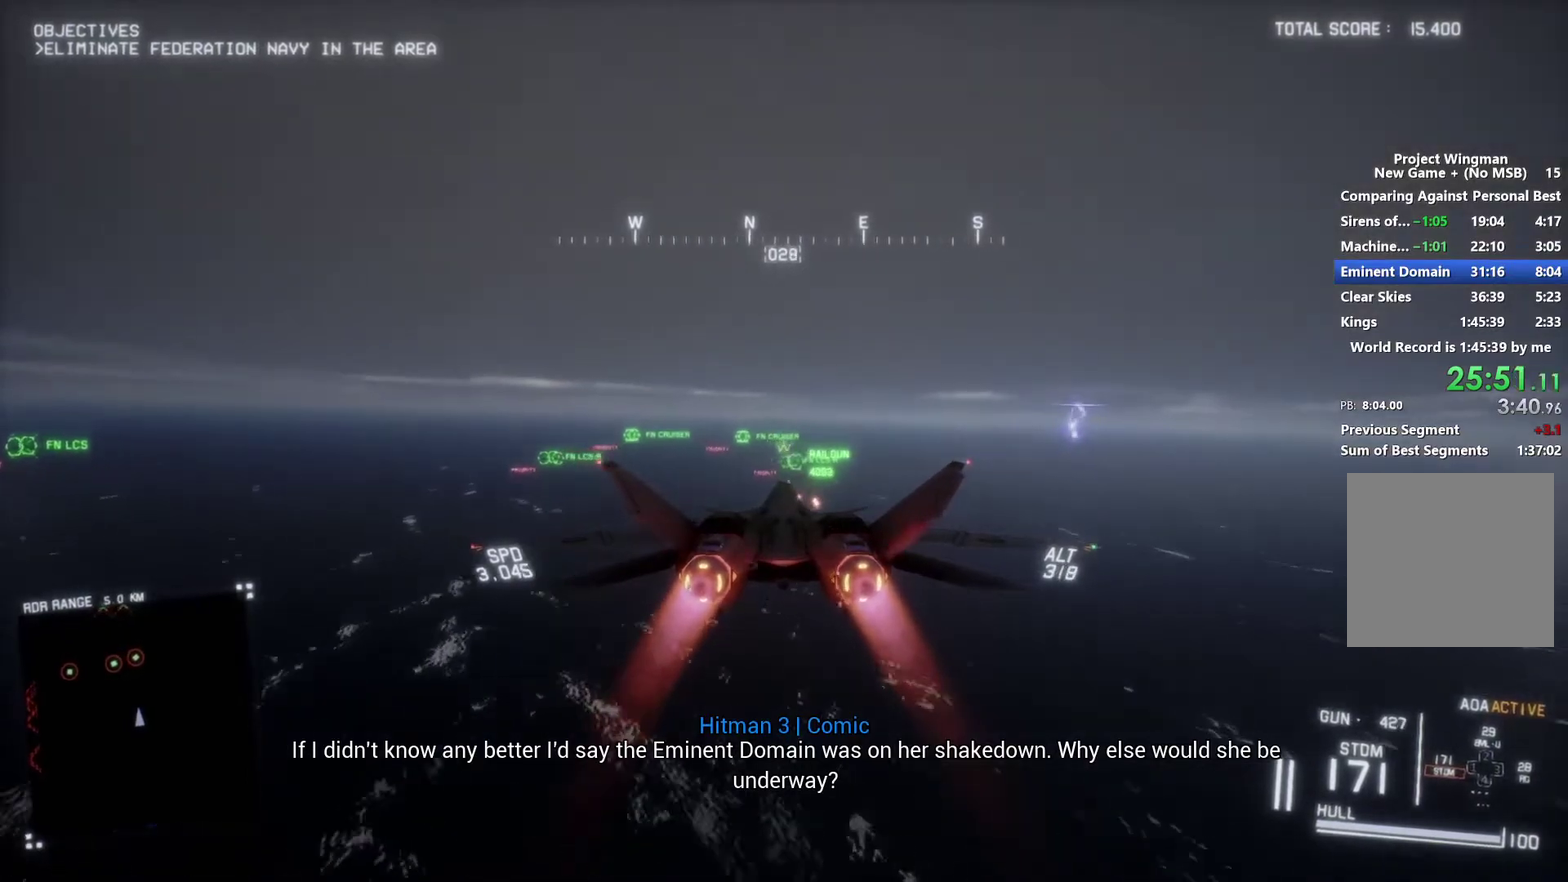
{"buttons": ["R2"], "left_stick": "center", "right_stick": "center", "events": [[67, "A", "up"], [167, "A", "down"], [267, "A", "up"], [267, "R1", "up"], [300, "L1", "down"], [367, "A", "down"], [433, "A", "up"], [433, "L1", "up"]]}
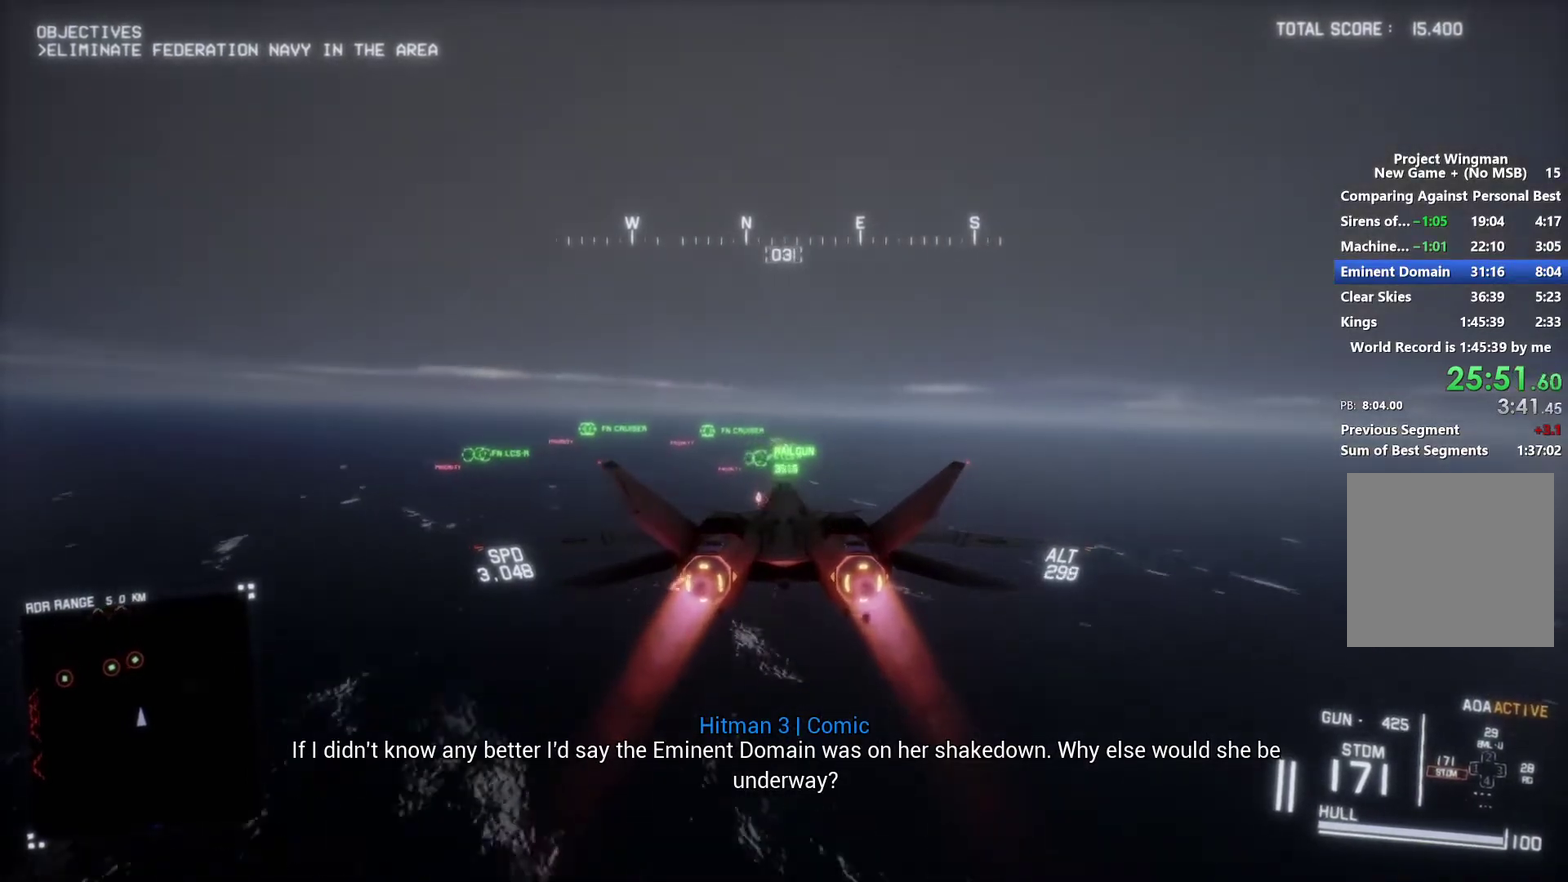
{"buttons": ["L1", "R2"], "left_stick": "center", "right_stick": "center", "events": [[33, "L1", "down"], [100, "A", "down"], [167, "A", "up"], [167, "L1", "up"], [233, "L1", "down"], [333, "A", "down"], [400, "L1", "up"], [433, "A", "up"], [467, "L1", "down"]]}
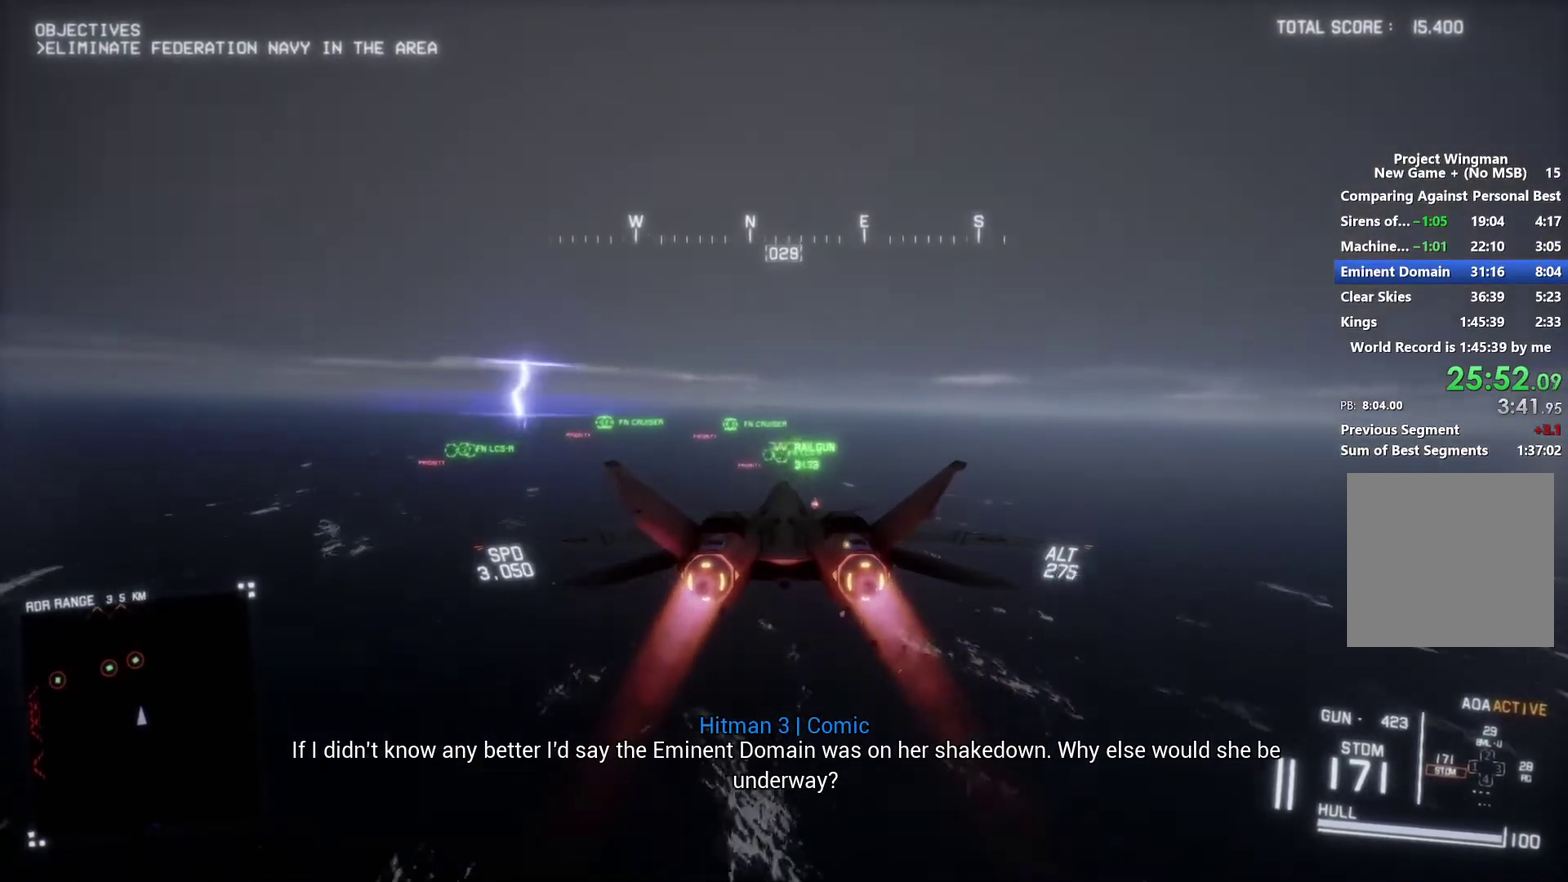
{"buttons": ["R2"], "left_stick": "center", "right_stick": "center", "events": [[67, "A", "down"], [133, "A", "up"], [200, "A", "down"], [233, "L1", "up"], [300, "A", "up"], [400, "DPAD_RIGHT", "down"], [500, "DPAD_RIGHT", "up"]]}
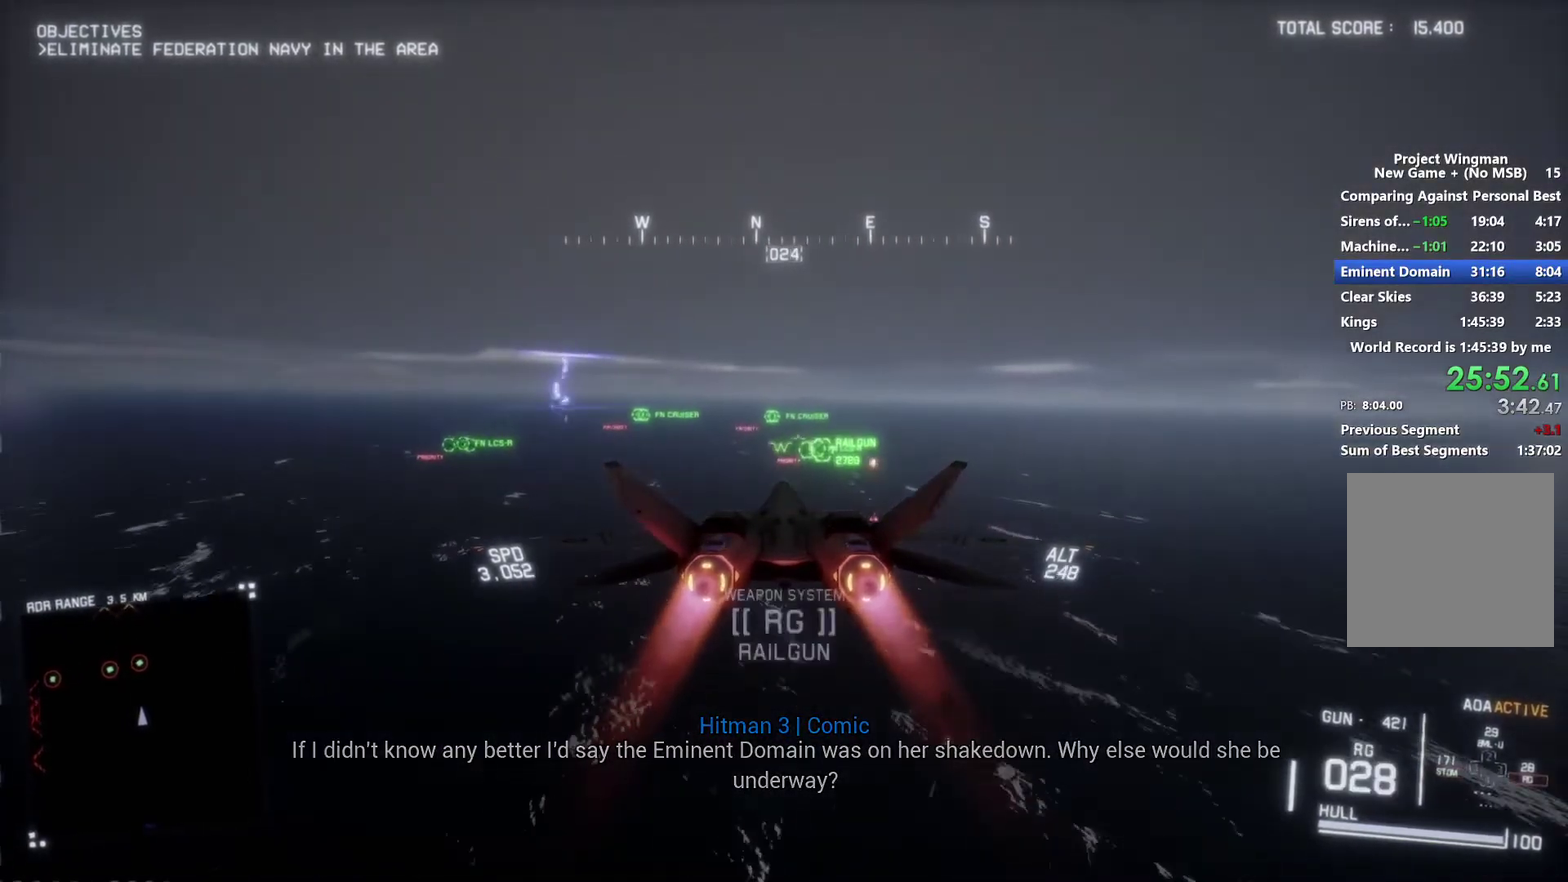
{"buttons": ["L1", "R2"], "left_stick": "center", "right_stick": "center", "events": [[167, "left_stick", "down"], [233, "left_stick", "center"], [400, "L1", "down"]]}
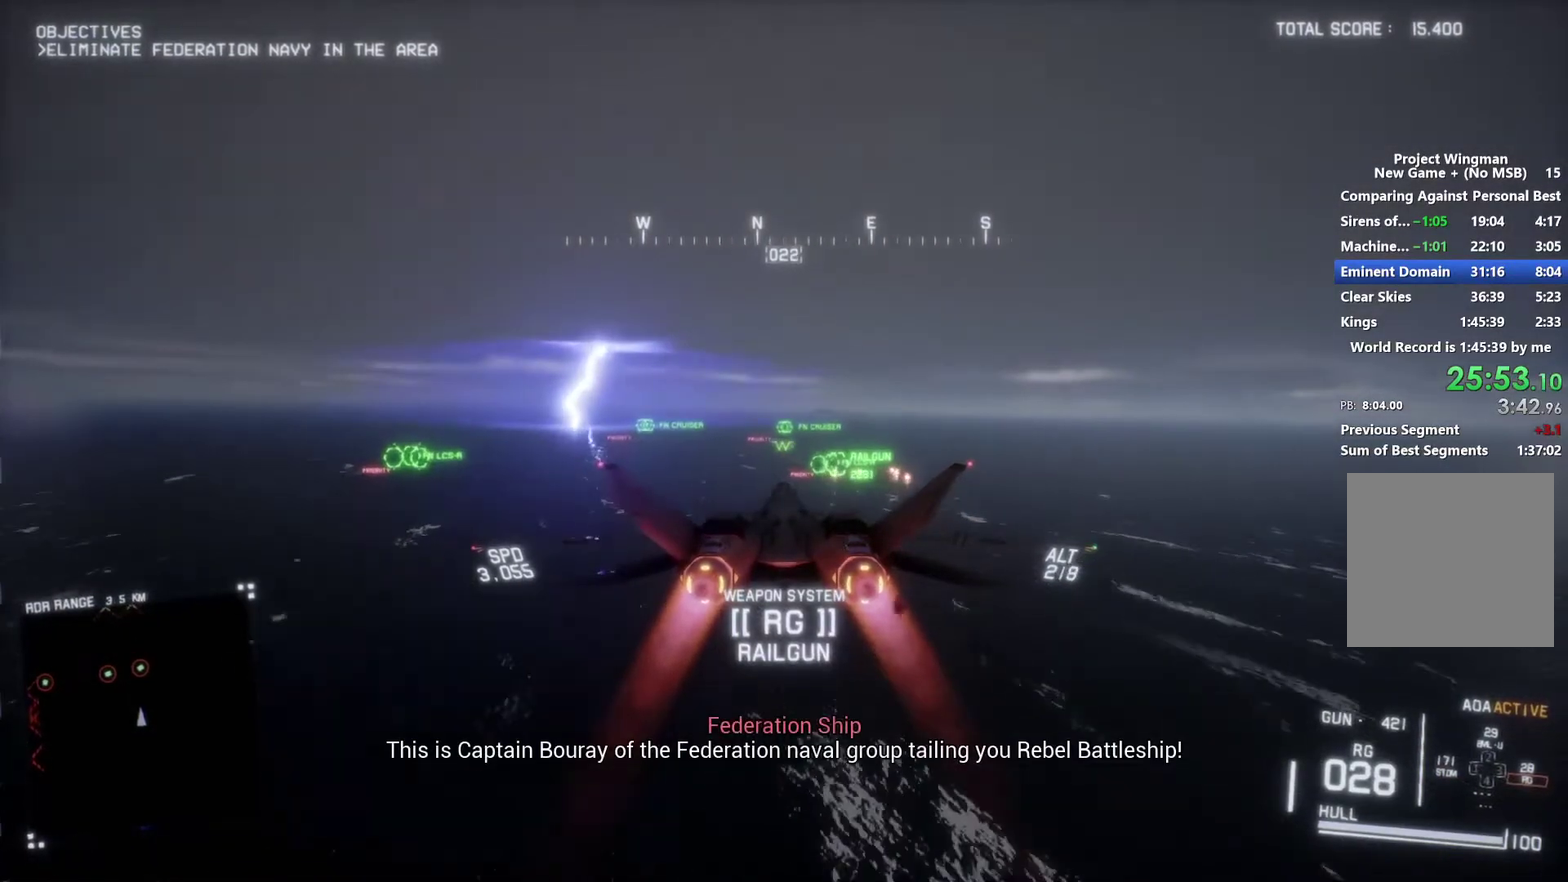
{"buttons": ["L1", "R2"], "left_stick": "center", "right_stick": "center", "events": [[333, "left_stick", "down"], [433, "left_stick", "center"]]}
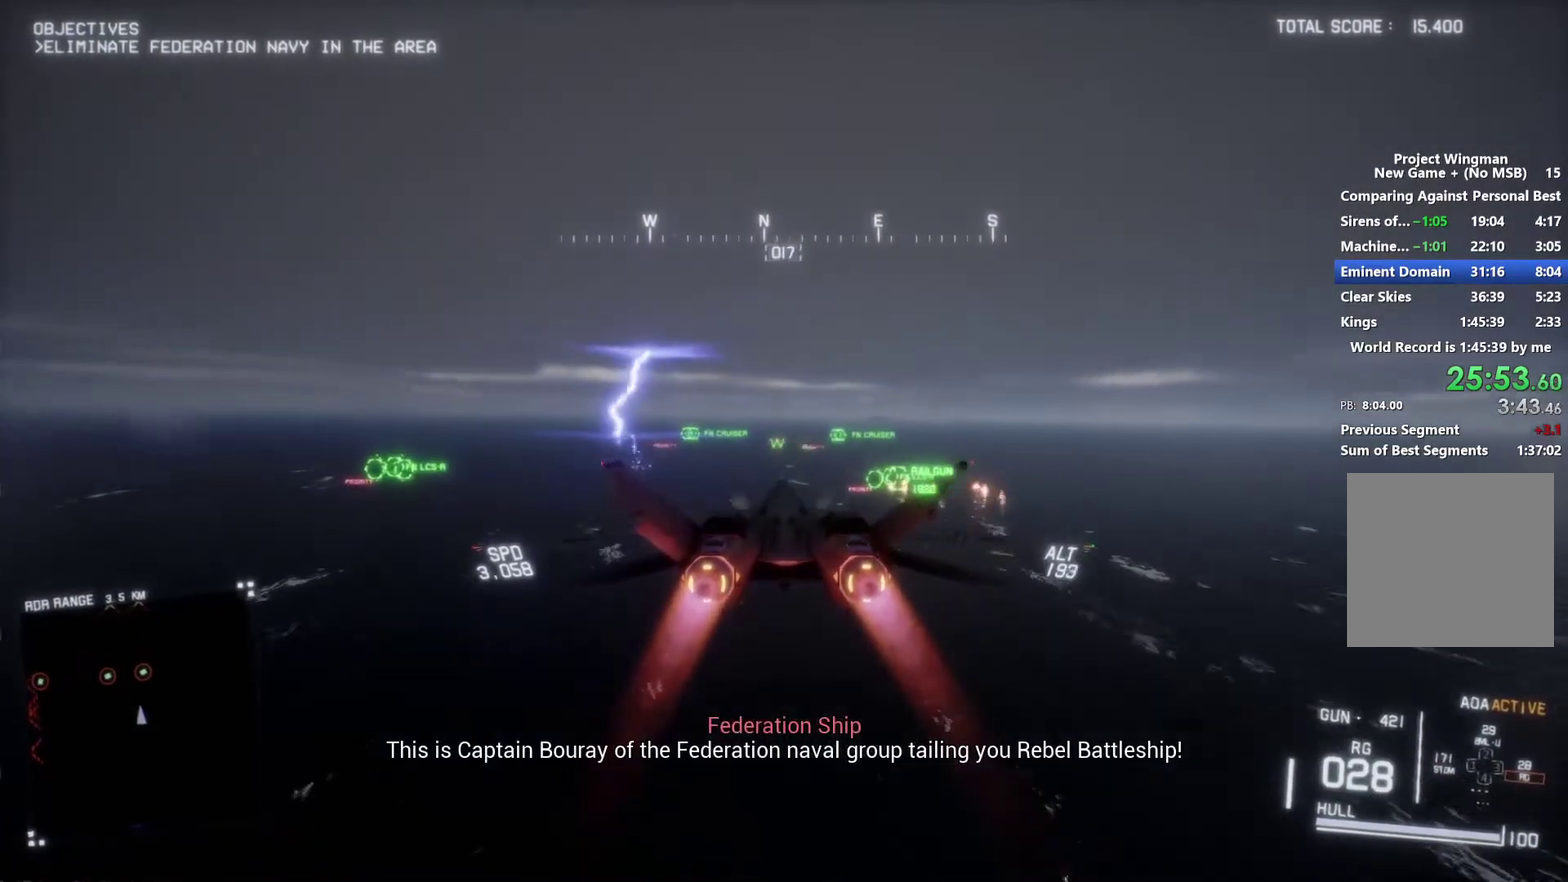
{"buttons": ["L1", "R2"], "left_stick": "center", "right_stick": "center", "events": [[200, "L1", "up"], [400, "L1", "down"]]}
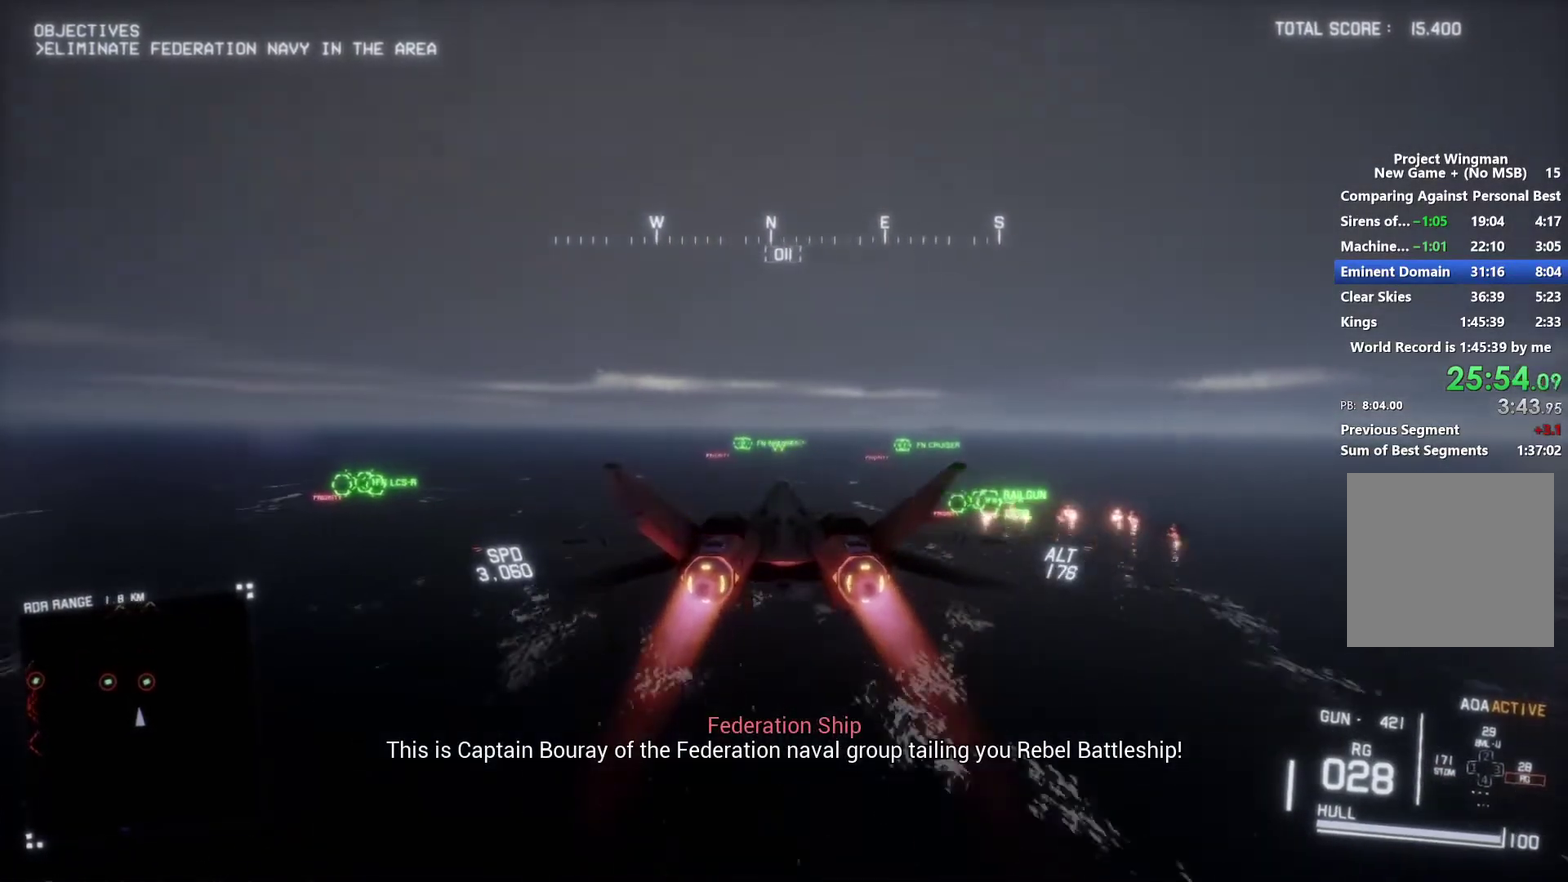
{"buttons": ["R2"], "left_stick": "center", "right_stick": "center", "events": [[33, "L1", "up"], [333, "L1", "down"], [433, "L1", "up"]]}
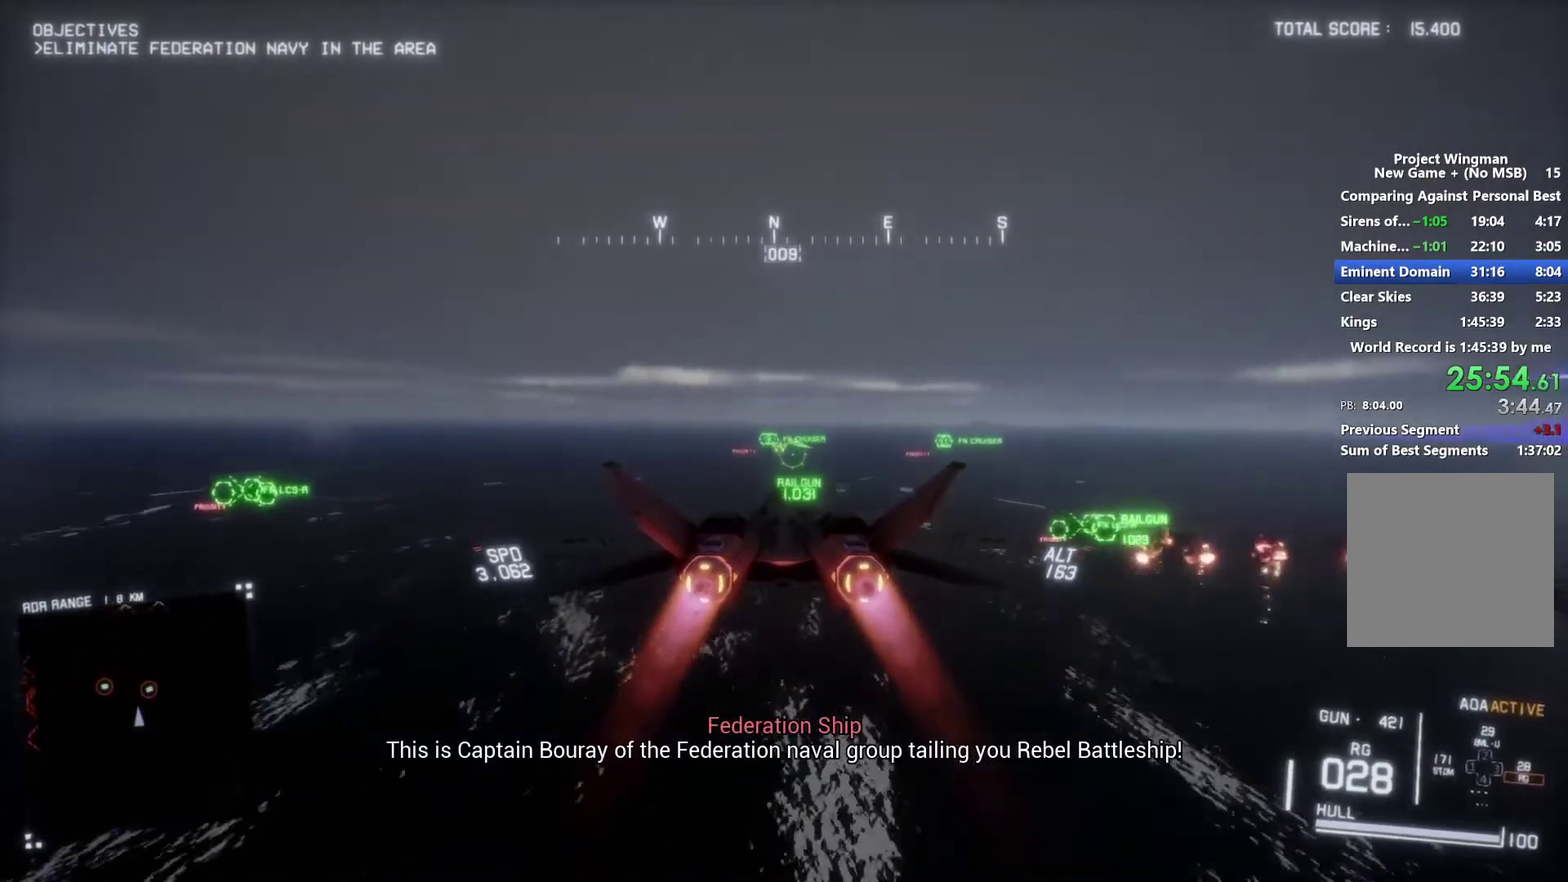
{"buttons": ["R2"], "left_stick": "up", "right_stick": "center", "events": [[67, "left_stick", "down"], [133, "left_stick", "center"], [433, "left_stick", "up"]]}